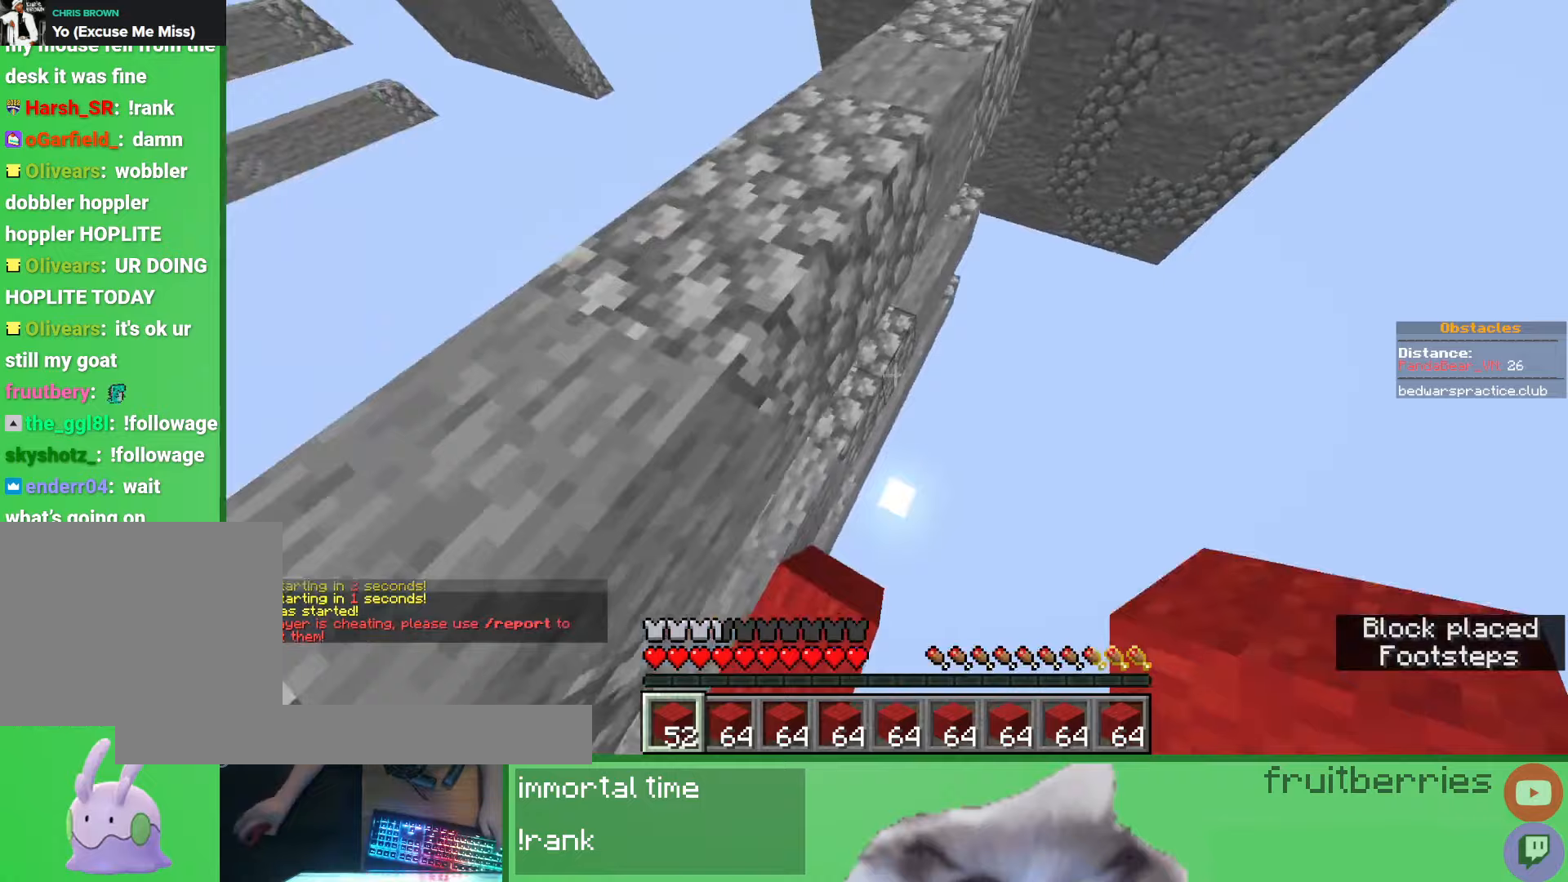
Gameplay with keyboard and mouse; each line is a JSON object with the keys and mouse buttons held at the frame after it. "events" lists presses ("down") and releases ("up") of "a", "ctrl", "d", "e", "q", "s", "shift", "space", "w", "mouse_left", "mouse_wheel", "mouse_right", "mouse_mb4" and "mouse_mb5" between this image and that frame as [ms after this image, input, new state], when the widget could be followed in between. "mouse_left", "mouse_wheel", "mouse_right", "mouse_mb4", "mouse_mb5" = the "left", "wheel", "right", "mb4", "mb5" buttons of the "mouse" list. No other keys are recorded. Fast repeated clicks can show as one long hold. "wheel" means that the mouse wheel is clicked or scrolled. Mouse movement is not recorded.
{"keys": ["d", "space", "w"], "mouse": ["right"], "events": [[50, "w", "up"], [150, "d", "down"], [150, "mouse_right", "down"], [167, "w", "down"], [233, "mouse_right", "up"], [267, "space", "down"], [500, "mouse_right", "down"]]}
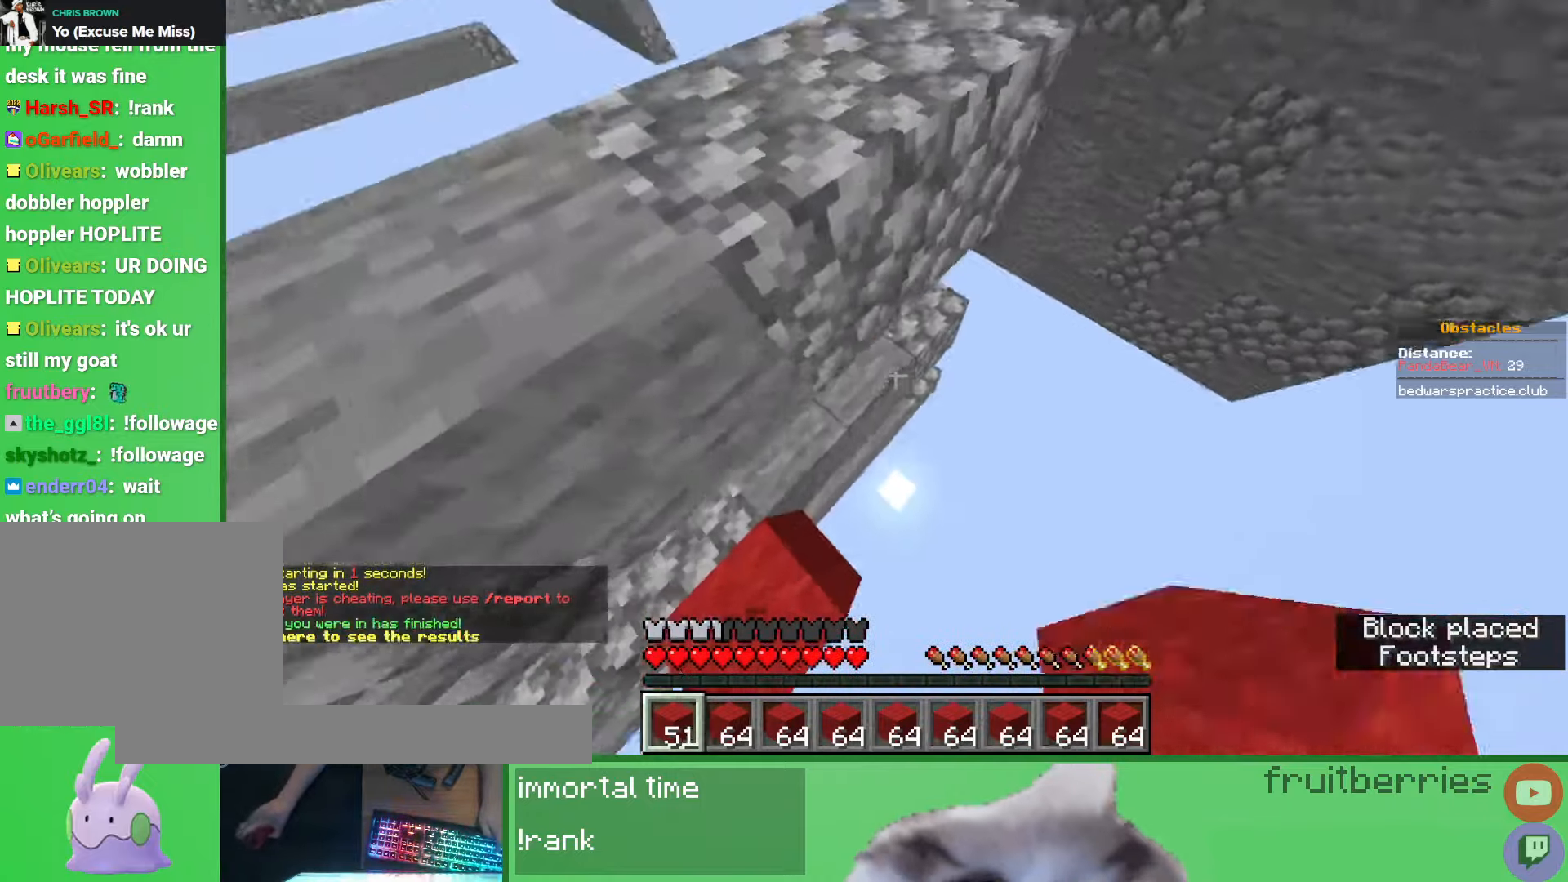
{"keys": ["space"], "mouse": [], "events": [[50, "d", "up"], [50, "mouse_right", "up"], [50, "w", "up"], [67, "mouse_right", "down"], [83, "space", "up"], [117, "mouse_right", "up"], [167, "mouse_right", "down"], [183, "space", "down"], [217, "mouse_right", "up"], [250, "s", "down"], [267, "mouse_right", "down"], [283, "d", "down"], [300, "mouse_right", "up"], [333, "mouse_right", "down"], [383, "mouse_right", "up"], [433, "mouse_right", "down"], [467, "mouse_right", "up"], [483, "d", "up"], [500, "s", "up"]]}
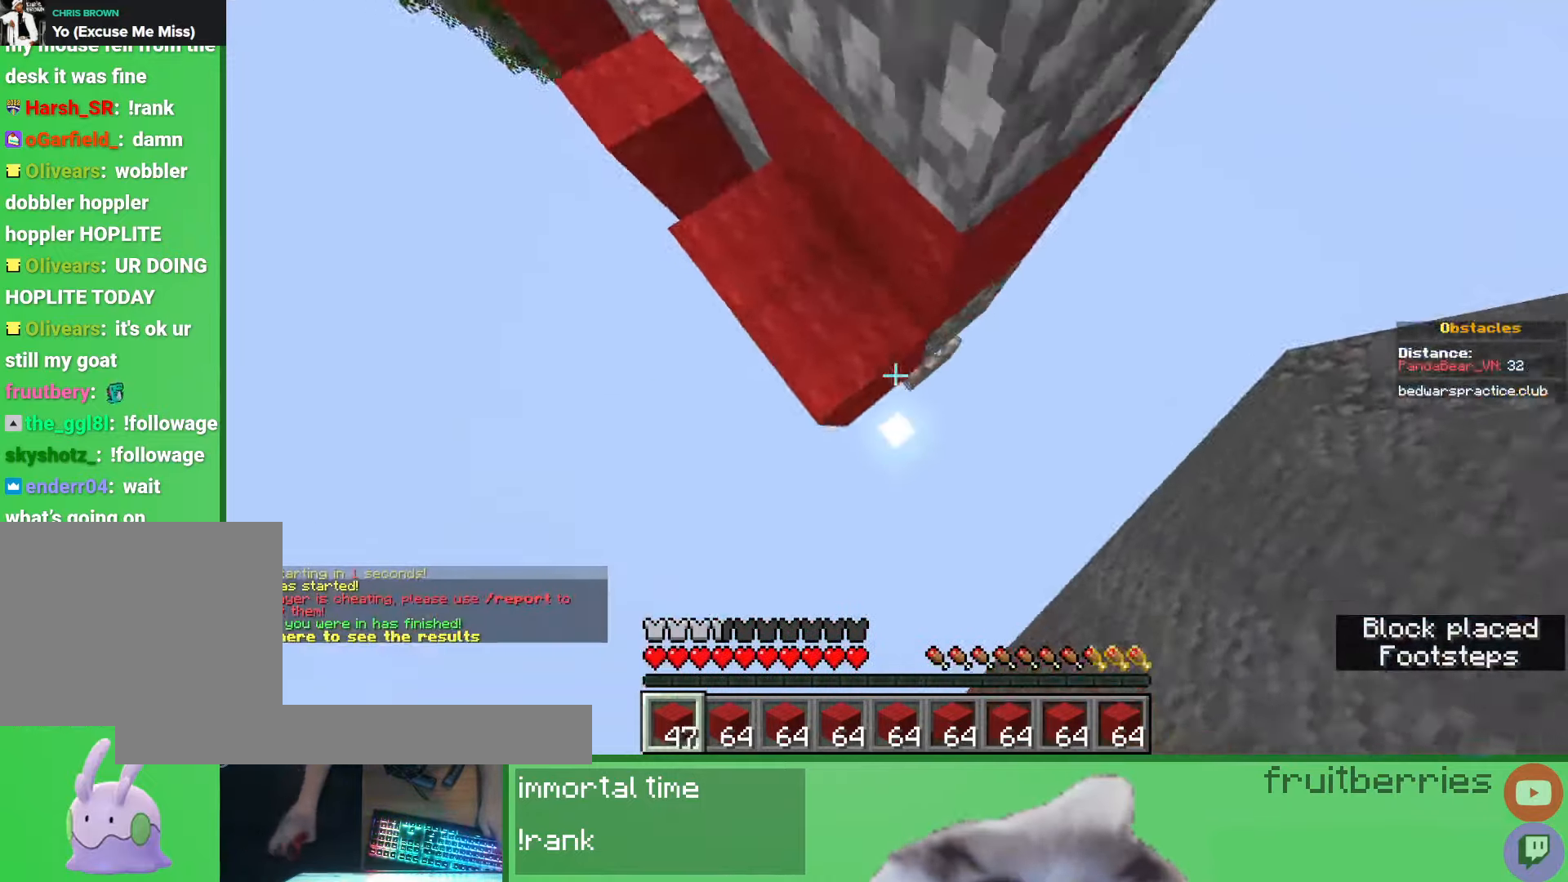
{"keys": ["shift", "space", "w"], "mouse": ["right"], "events": [[17, "mouse_right", "down"], [50, "mouse_right", "up"], [50, "shift", "down"], [50, "space", "up"], [117, "mouse_right", "down"], [133, "space", "down"], [150, "mouse_right", "up"], [183, "mouse_right", "down"], [217, "mouse_right", "up"], [250, "q", "down"], [283, "mouse_right", "down"], [333, "mouse_right", "up"], [350, "mouse_right", "down"], [350, "q", "up"], [400, "mouse_right", "up"], [417, "mouse_right", "down"], [450, "w", "down"], [483, "mouse_right", "up"], [500, "mouse_right", "down"]]}
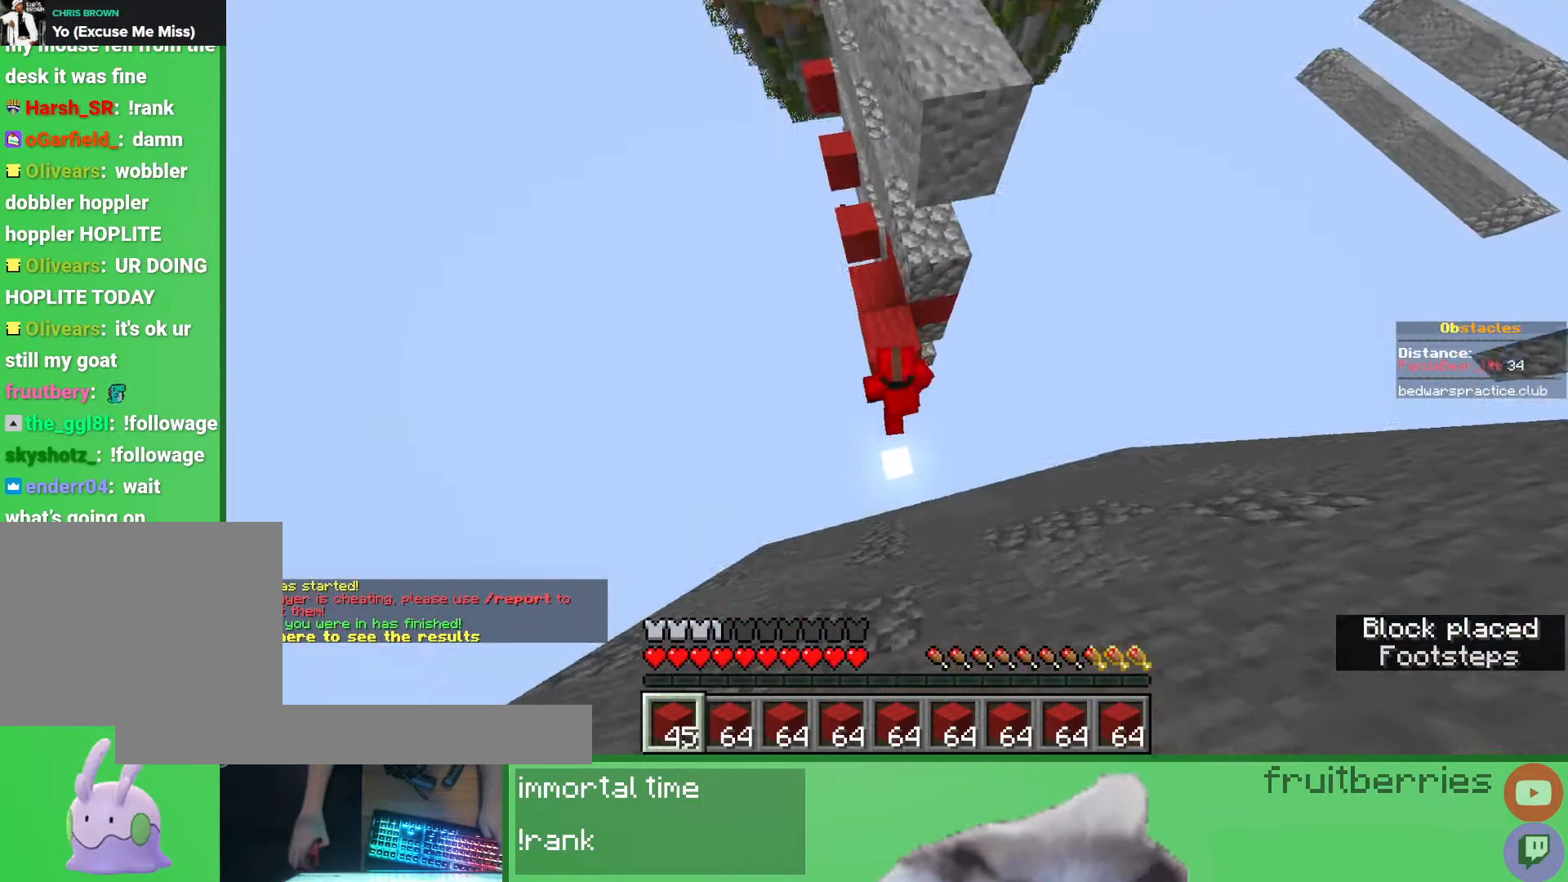
{"keys": ["shift", "space"], "mouse": [], "events": [[17, "a", "down"], [67, "mouse_right", "up"], [100, "mouse_right", "down"], [150, "mouse_right", "up"], [183, "mouse_right", "down"], [200, "a", "up"], [217, "w", "up"], [233, "mouse_right", "up"], [333, "mouse_right", "down"], [400, "mouse_right", "up"]]}
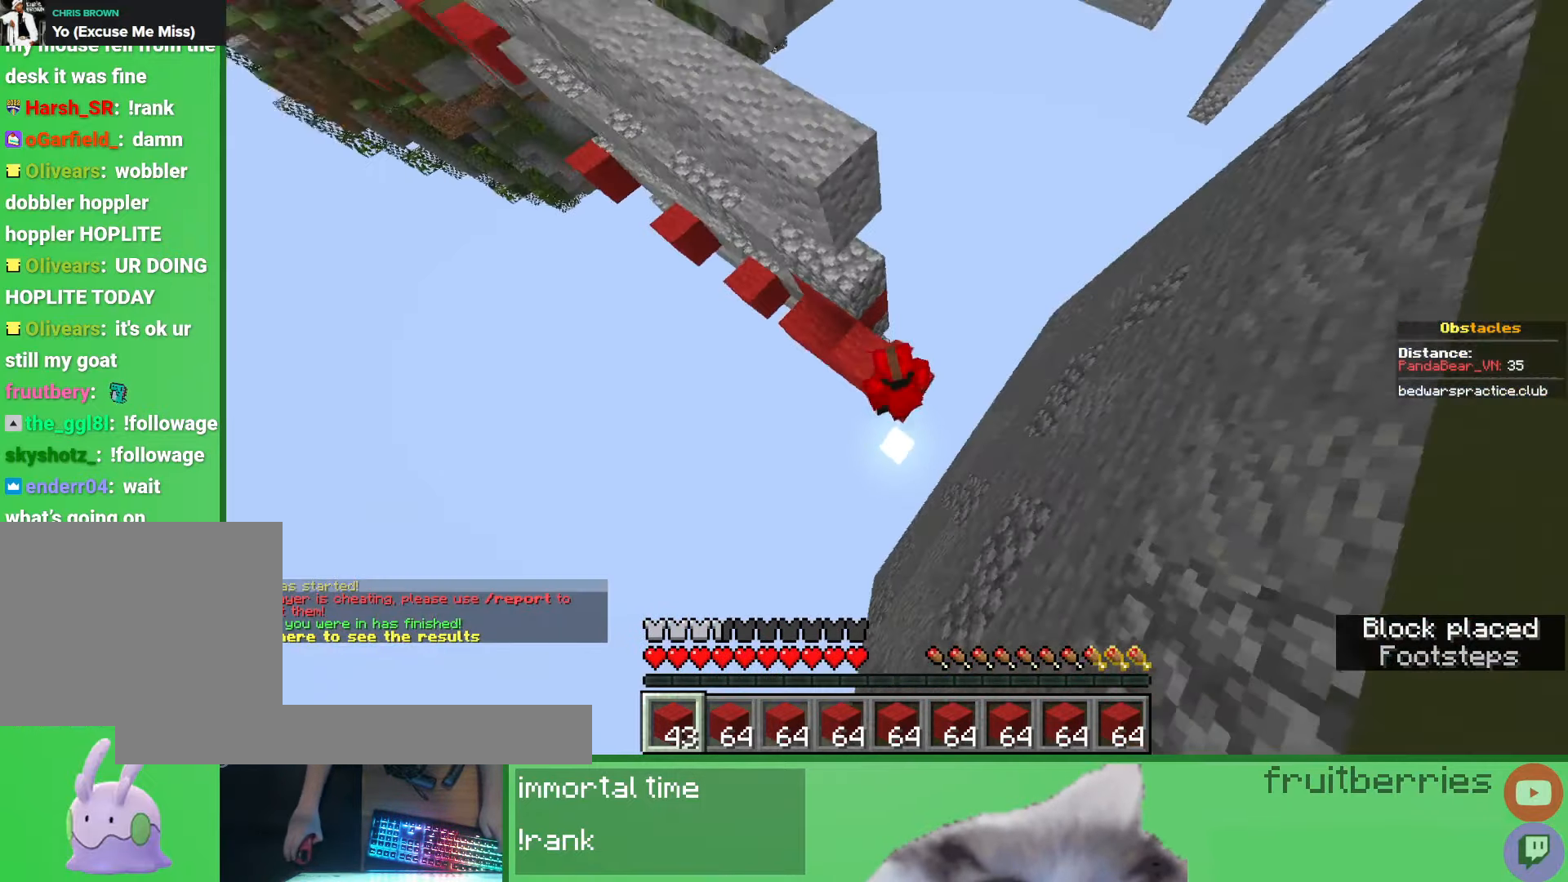
{"keys": ["shift", "space"], "mouse": [], "events": [[17, "a", "down"], [133, "a", "up"], [233, "space", "up"], [267, "mouse_right", "down"], [333, "mouse_right", "up"], [350, "space", "down"]]}
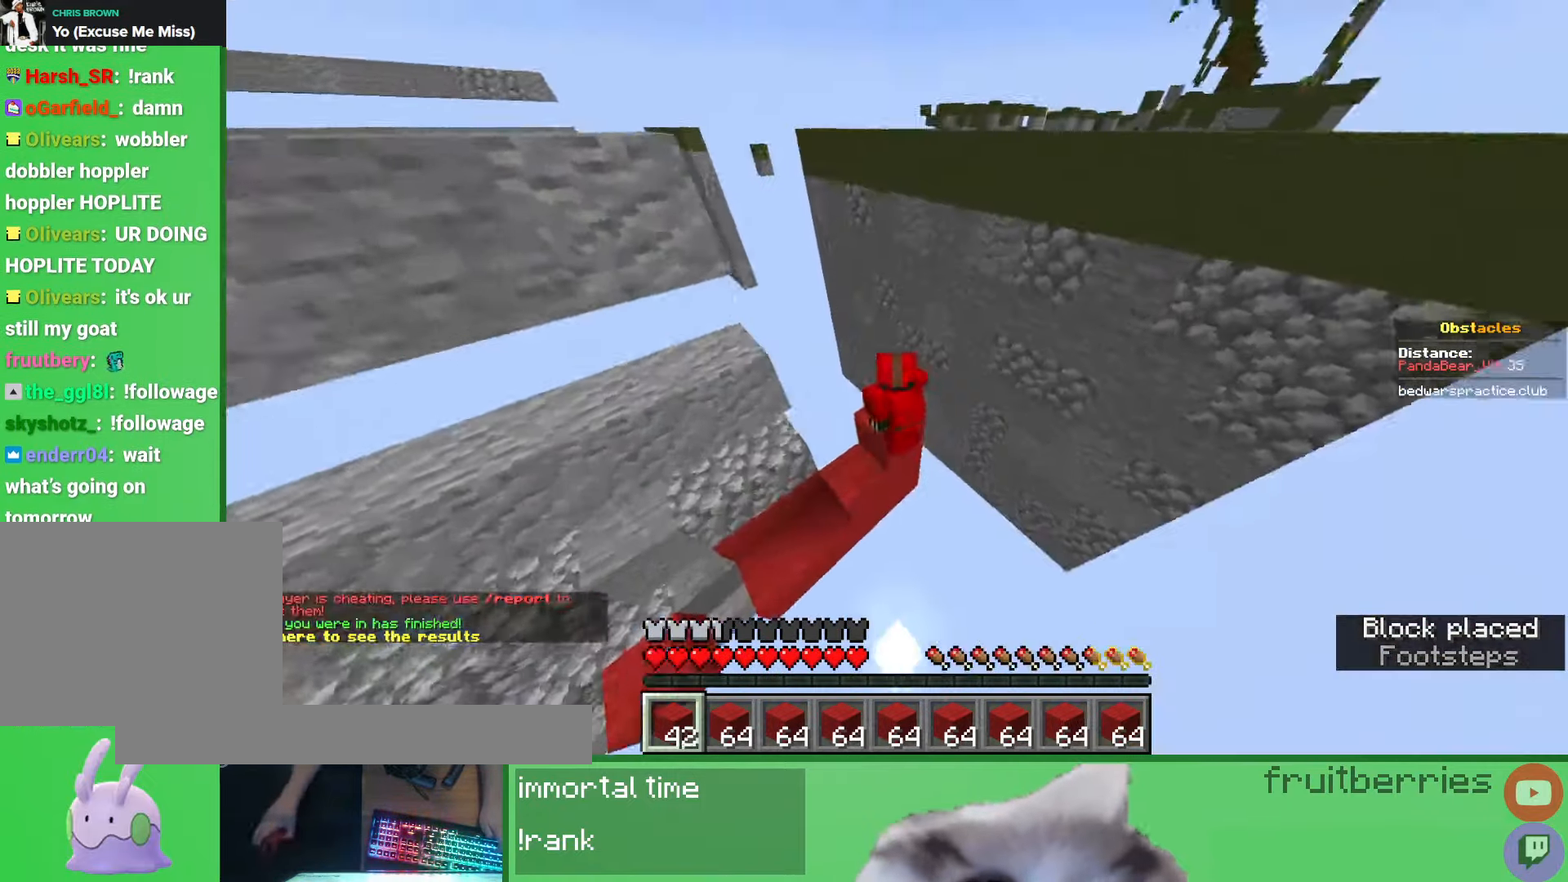
{"keys": ["shift", "space"], "mouse": [], "events": [[183, "space", "up"], [267, "mouse_right", "down"], [317, "space", "down"], [367, "mouse_right", "up"]]}
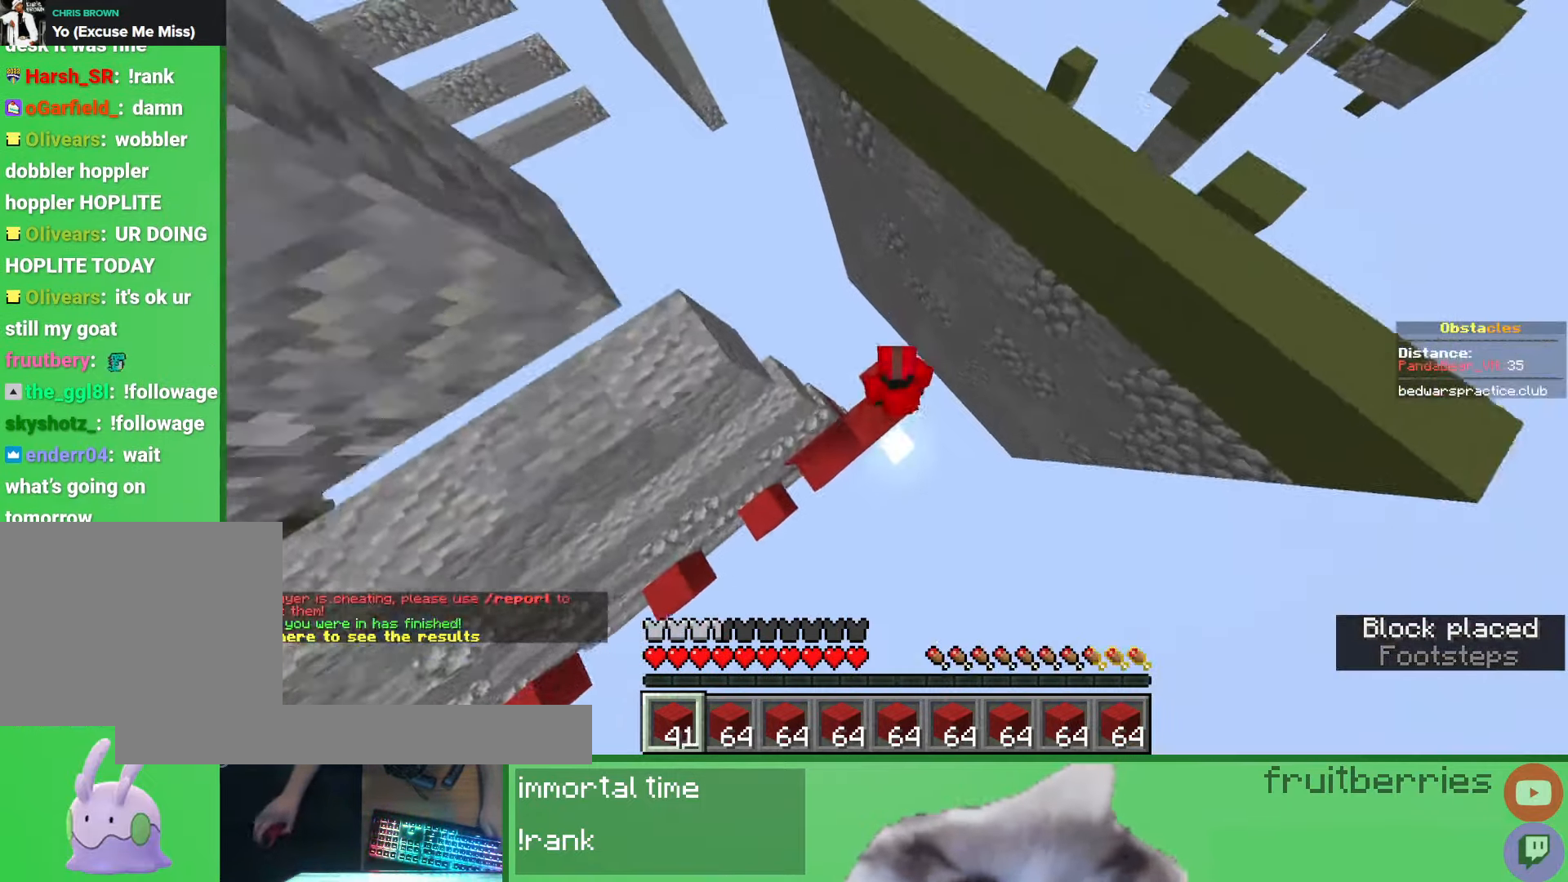
{"keys": ["shift", "space"], "mouse": [], "events": [[100, "space", "up"], [233, "mouse_right", "down"], [283, "space", "down"], [417, "mouse_right", "up"]]}
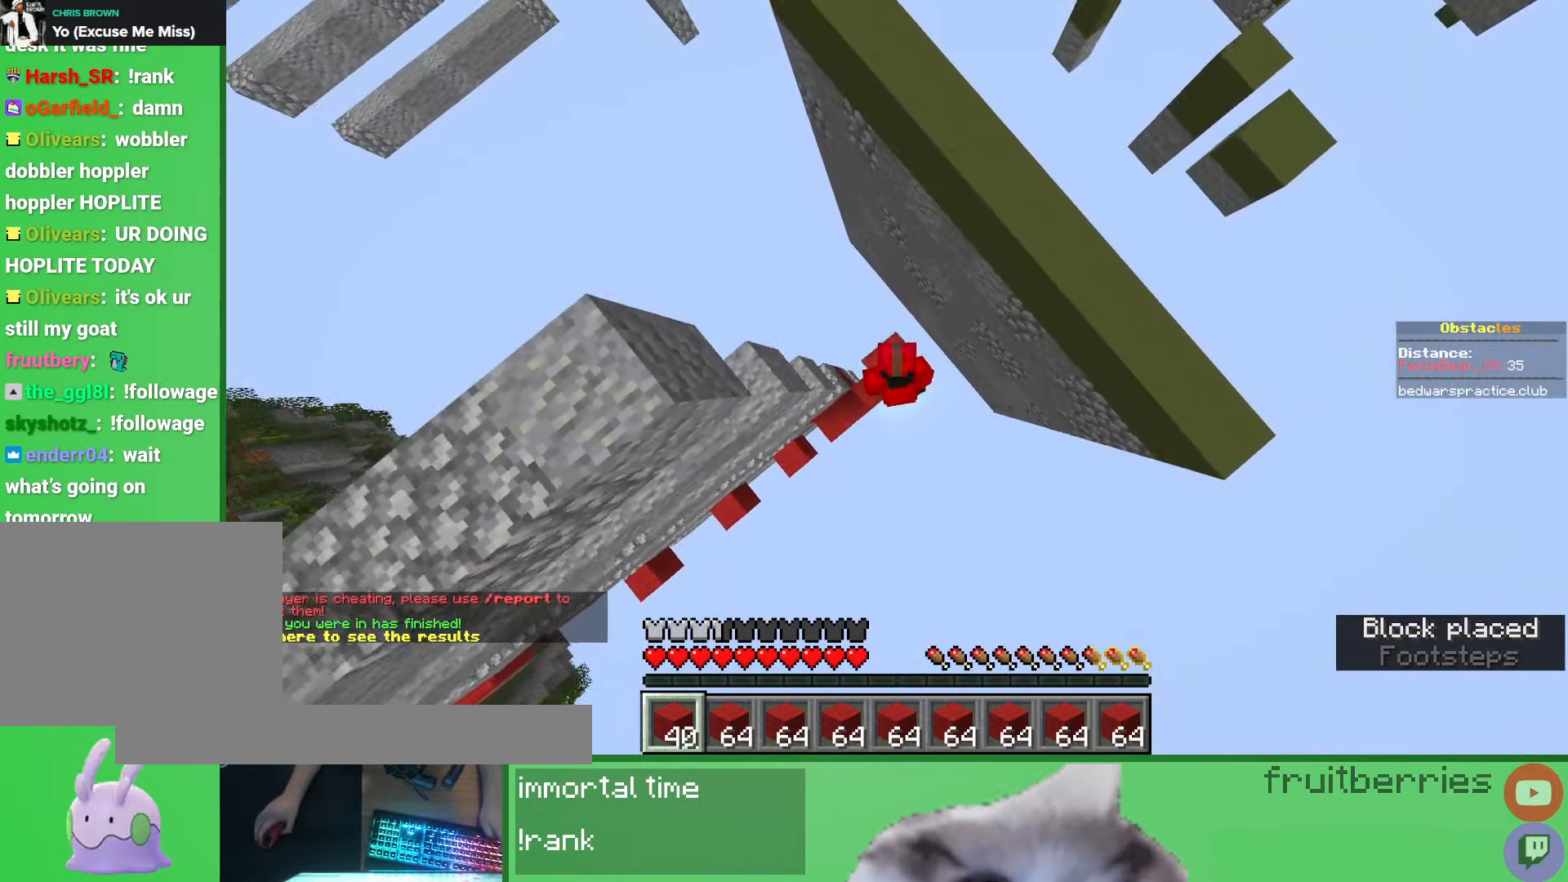
{"keys": ["space", "w"], "mouse": [], "events": [[33, "d", "down"], [50, "w", "down"], [83, "shift", "up"], [83, "space", "up"], [133, "mouse_right", "down"], [233, "mouse_right", "up"], [367, "d", "up"], [400, "space", "down"]]}
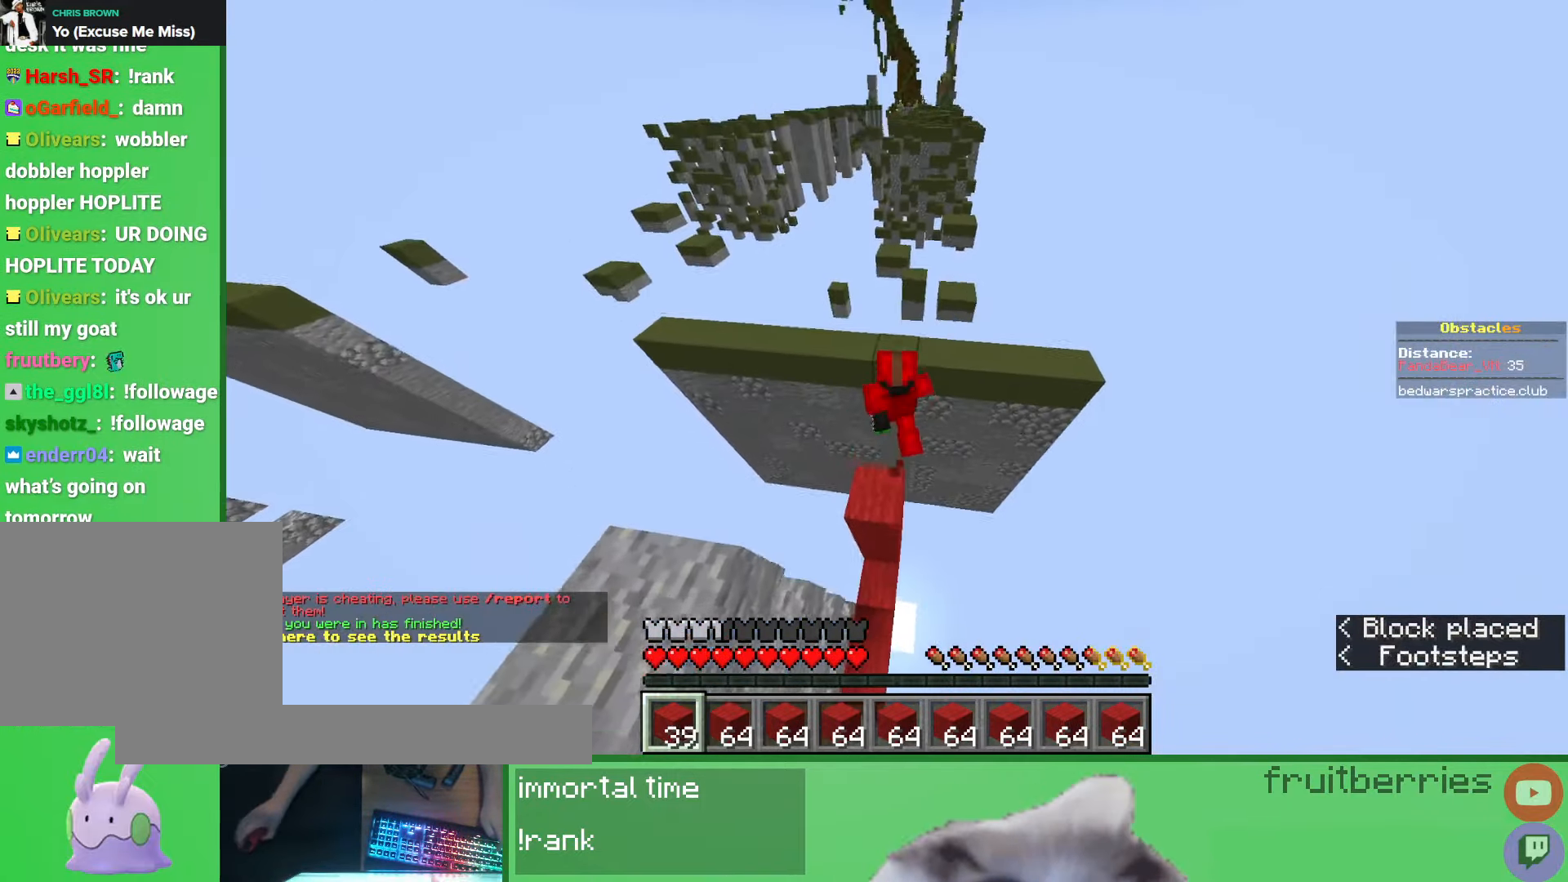
{"keys": ["space", "w"], "mouse": [], "events": [[100, "q", "down"], [117, "space", "up"], [167, "q", "up"], [233, "q", "down"], [350, "q", "up"], [400, "space", "down"]]}
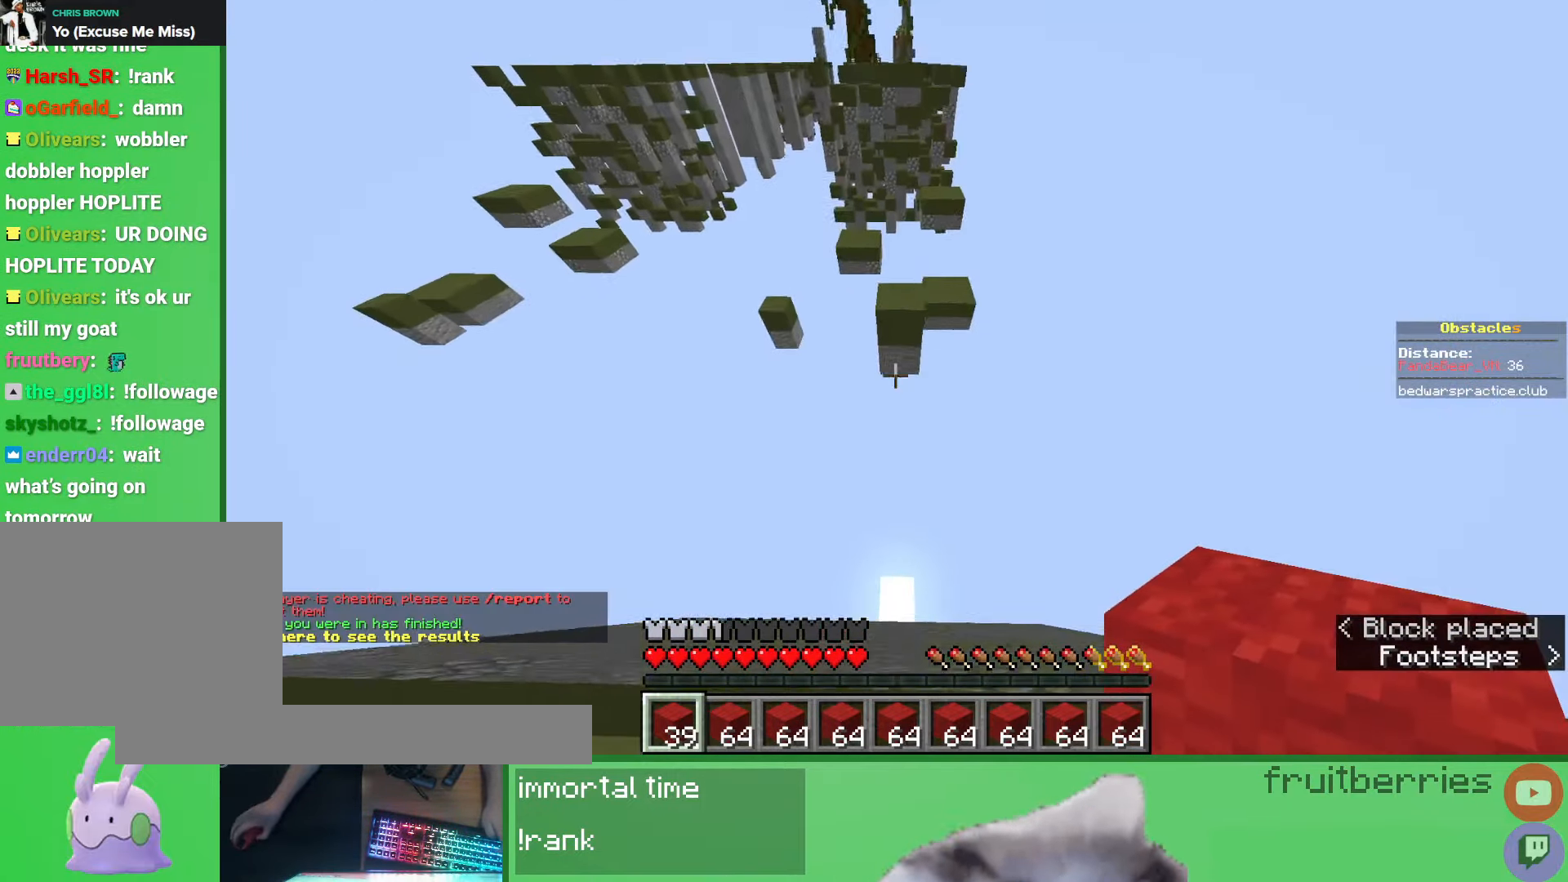
{"keys": ["w"], "mouse": ["right"], "events": [[217, "space", "up"], [433, "mouse_right", "down"]]}
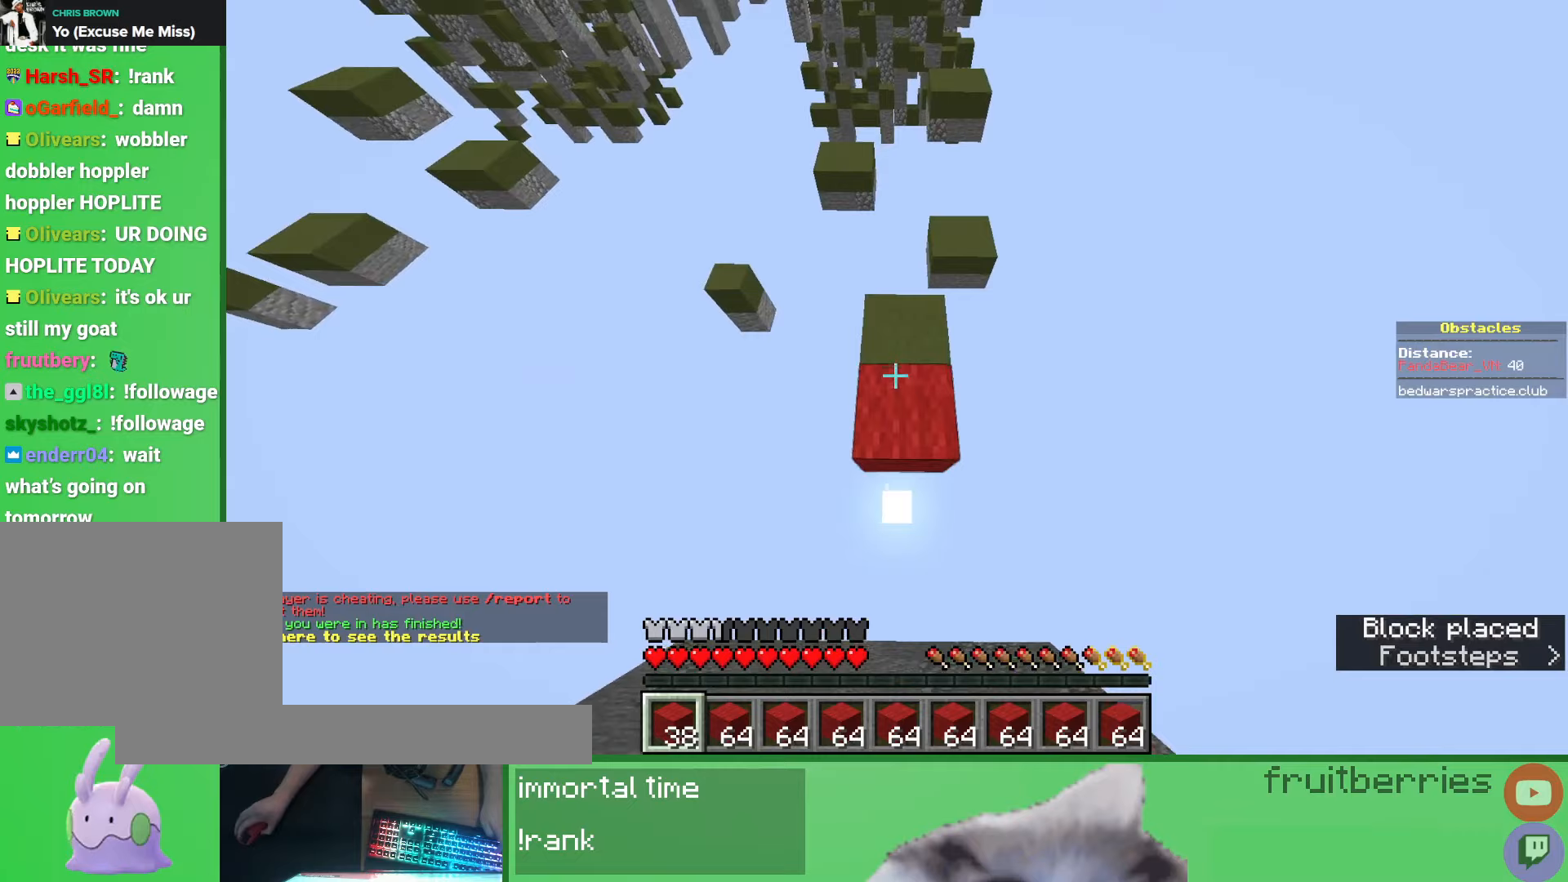
{"keys": ["space", "w"], "mouse": []}
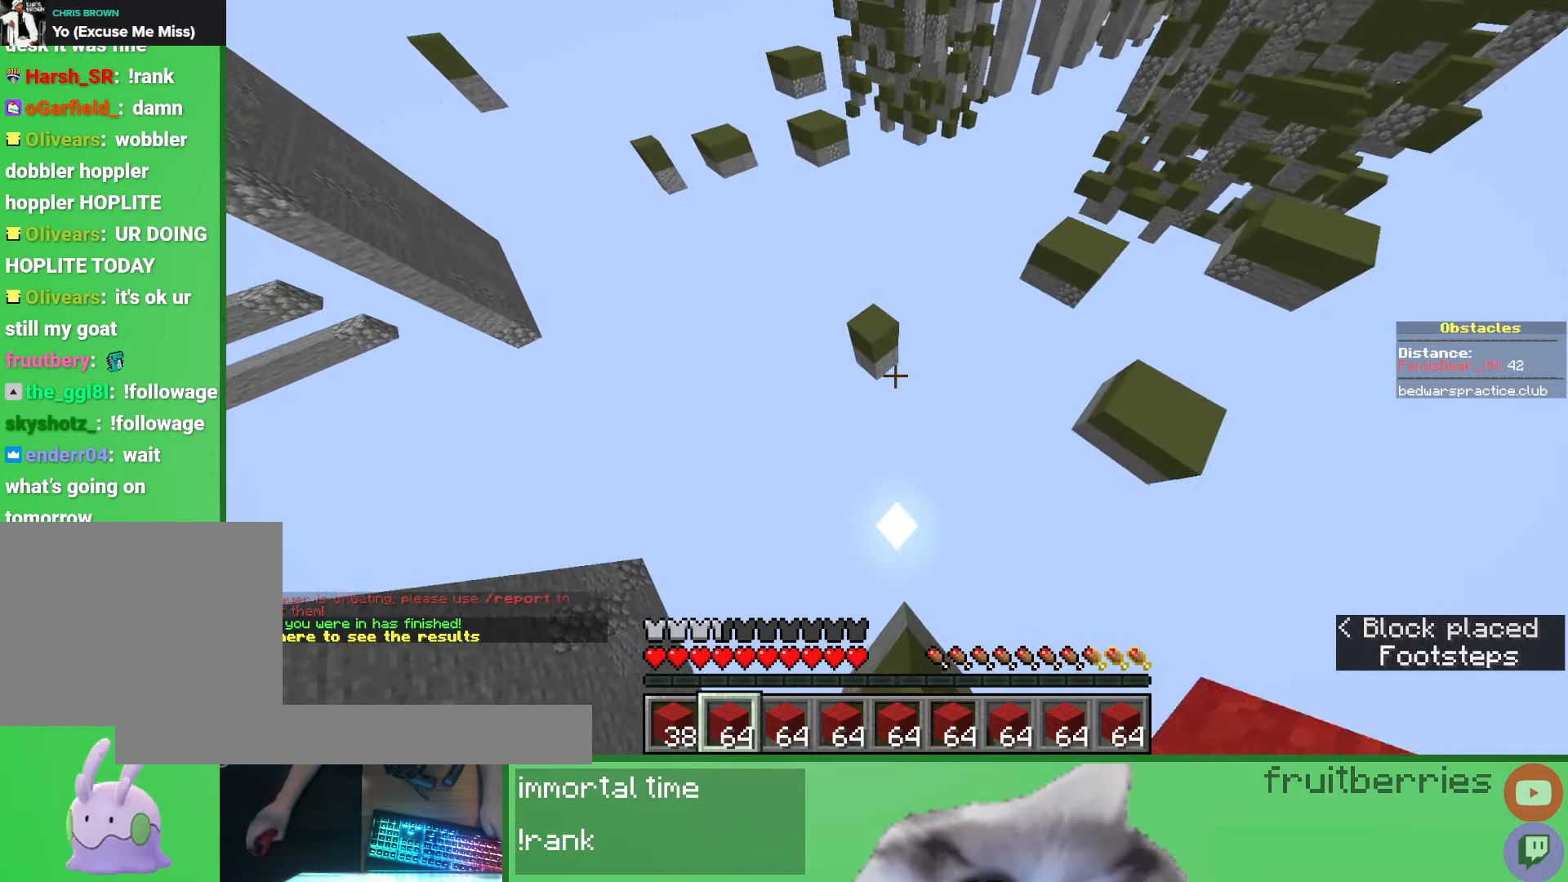
{"keys": ["d", "w"], "mouse": [], "events": [[67, "a", "down"], [217, "space", "up"], [317, "a", "up"], [383, "d", "down"]]}
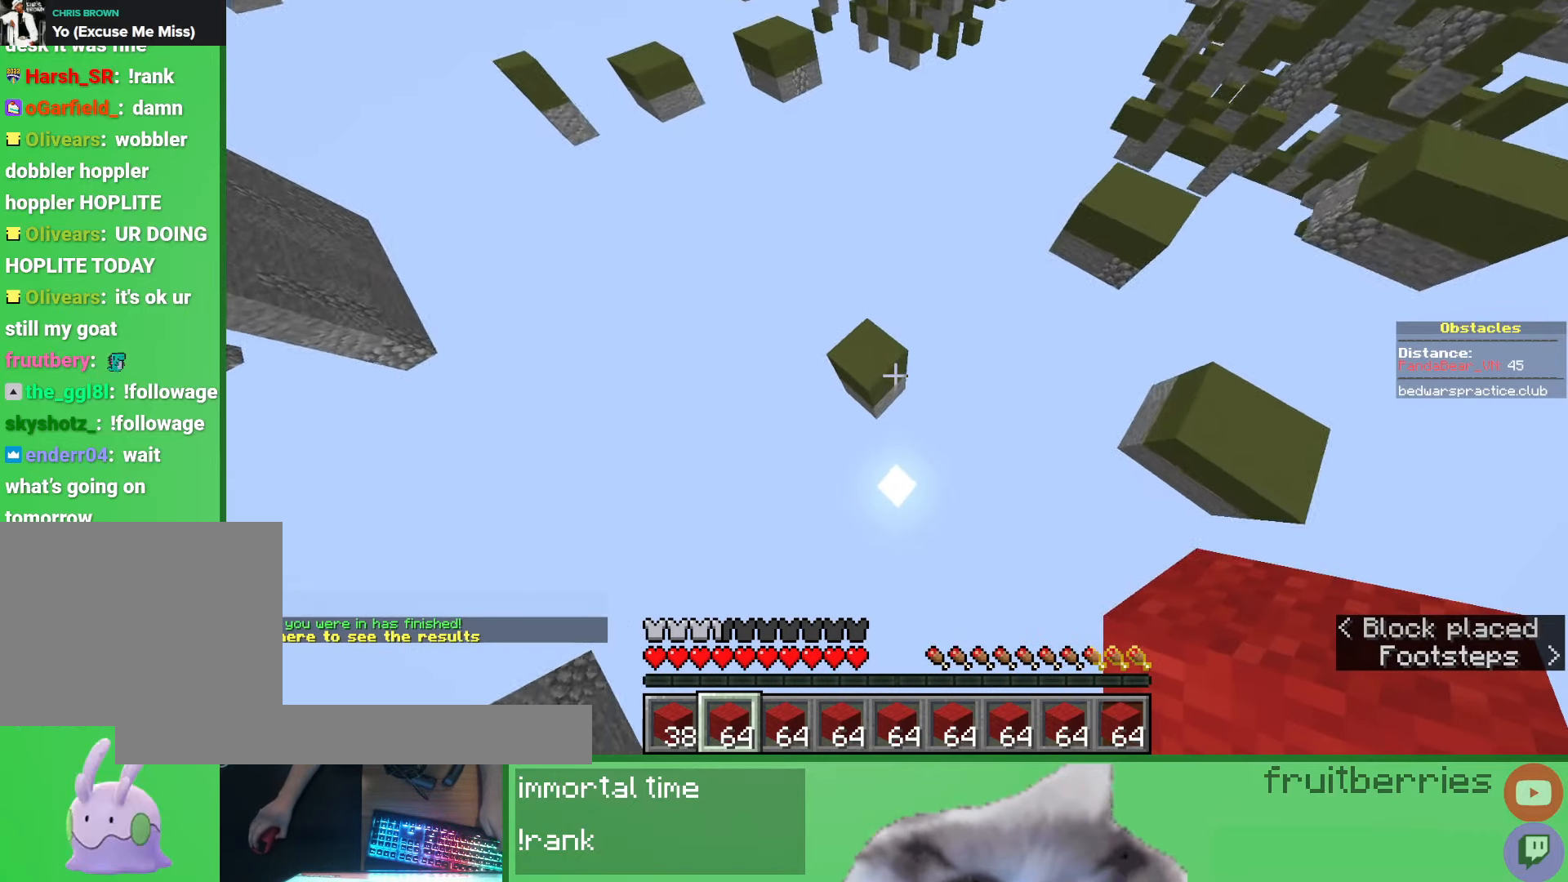
{"keys": ["w"], "mouse": [], "events": [[67, "d", "up"], [83, "a", "down"], [100, "mouse_right", "down"], [117, "a", "up"], [133, "d", "down"], [200, "mouse_right", "up"], [317, "d", "up"]]}
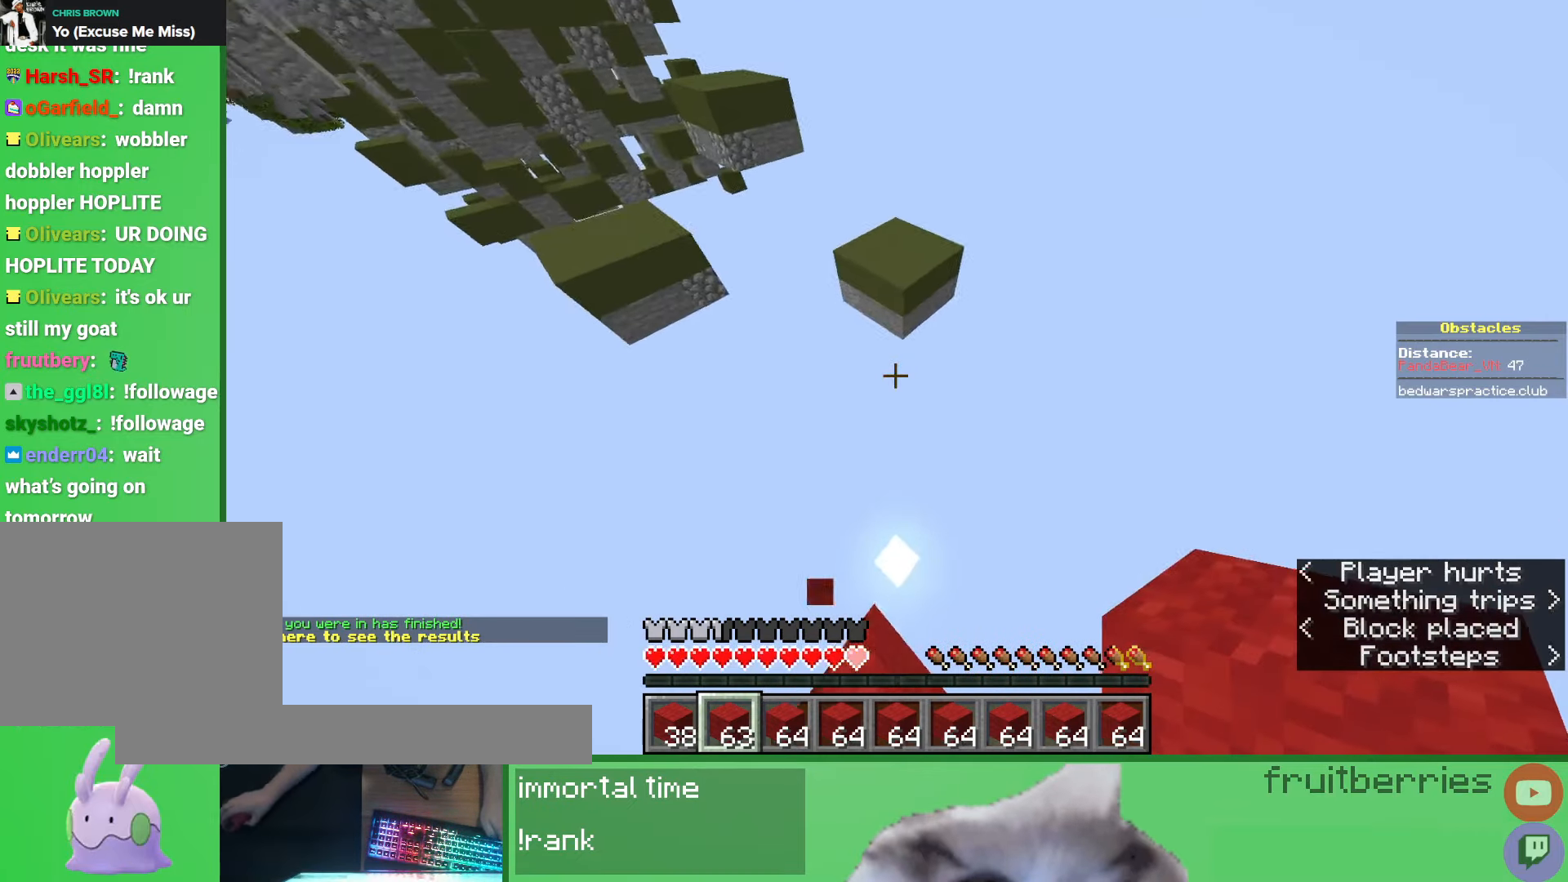
{"keys": ["space", "w"], "mouse": [], "events": [[17, "space", "down"], [367, "a", "down"], [500, "a", "up"]]}
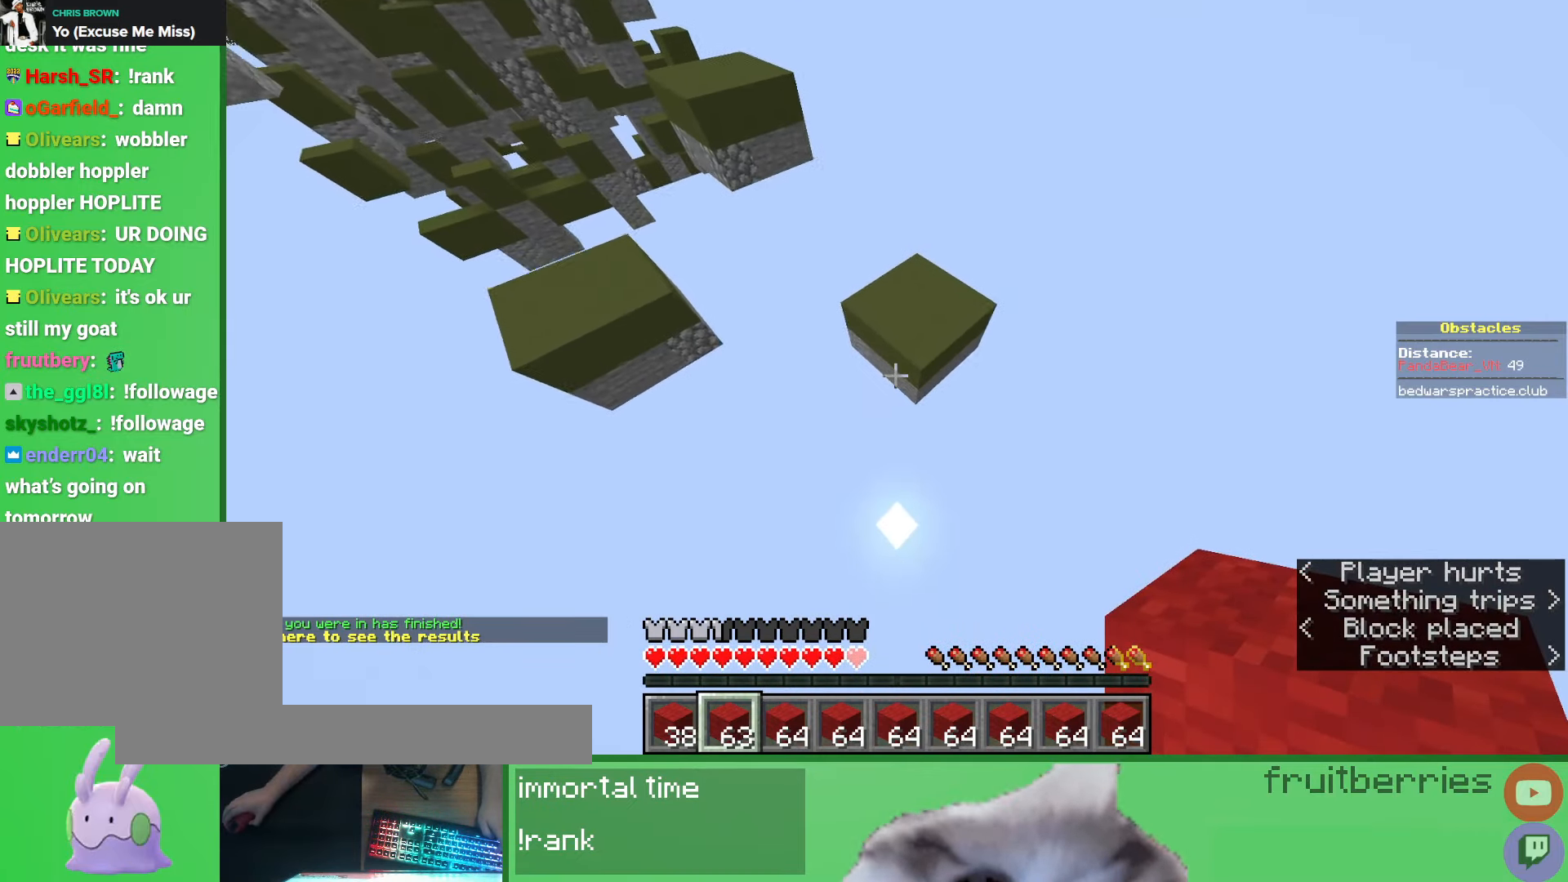
{"keys": ["d", "w"], "mouse": [], "events": [[67, "space", "up"], [133, "a", "down"], [183, "a", "up"], [317, "mouse_right", "down"], [450, "mouse_right", "up"], [483, "d", "down"]]}
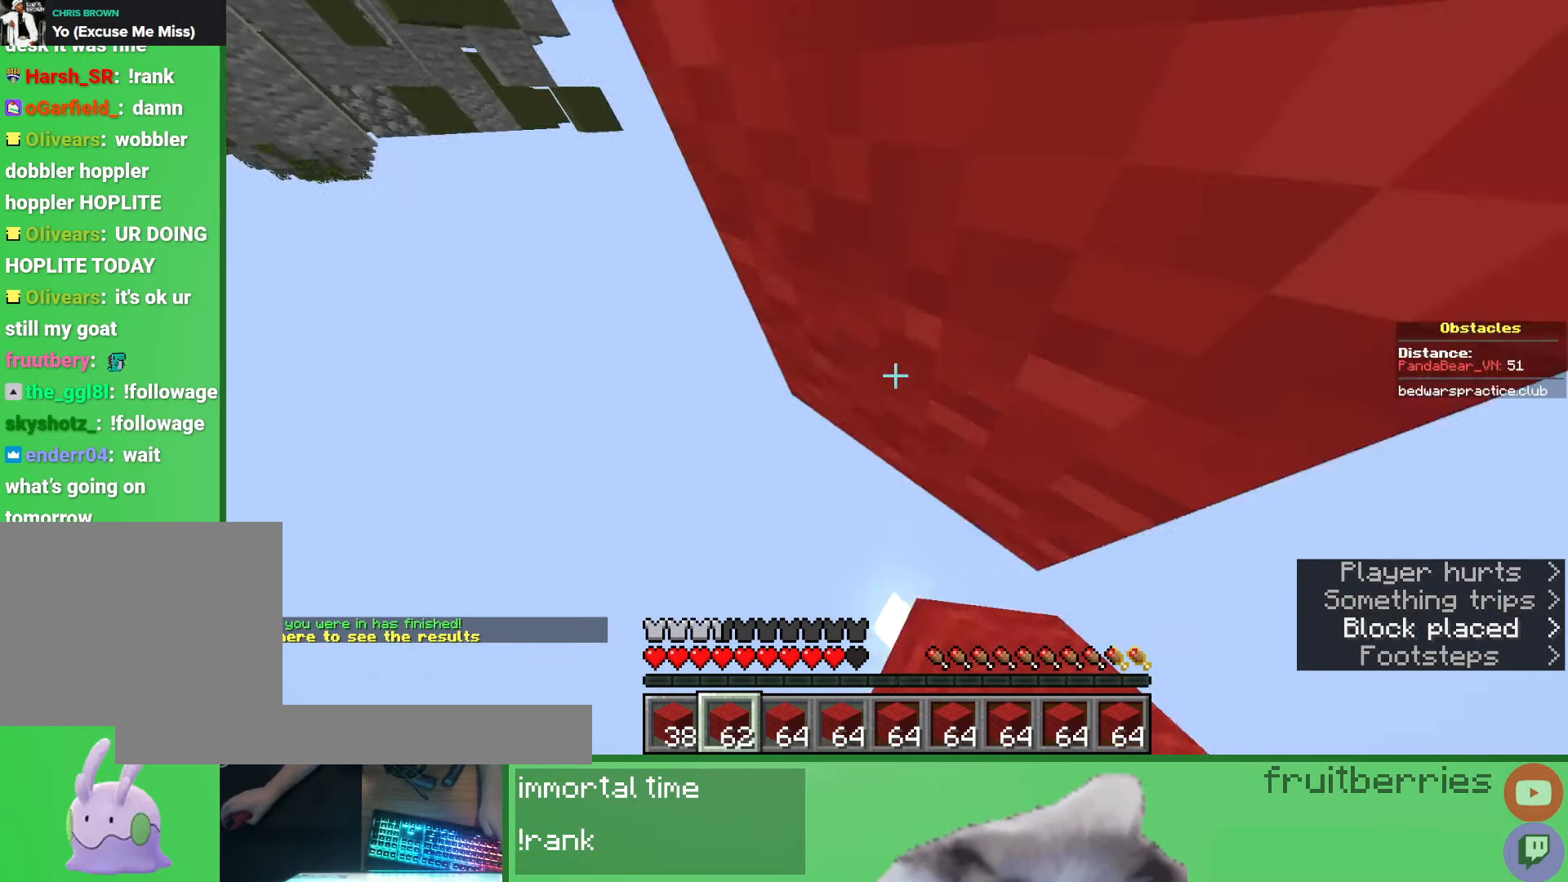
{"keys": [], "mouse": [], "events": [[83, "d", "up"], [167, "w", "up"]]}
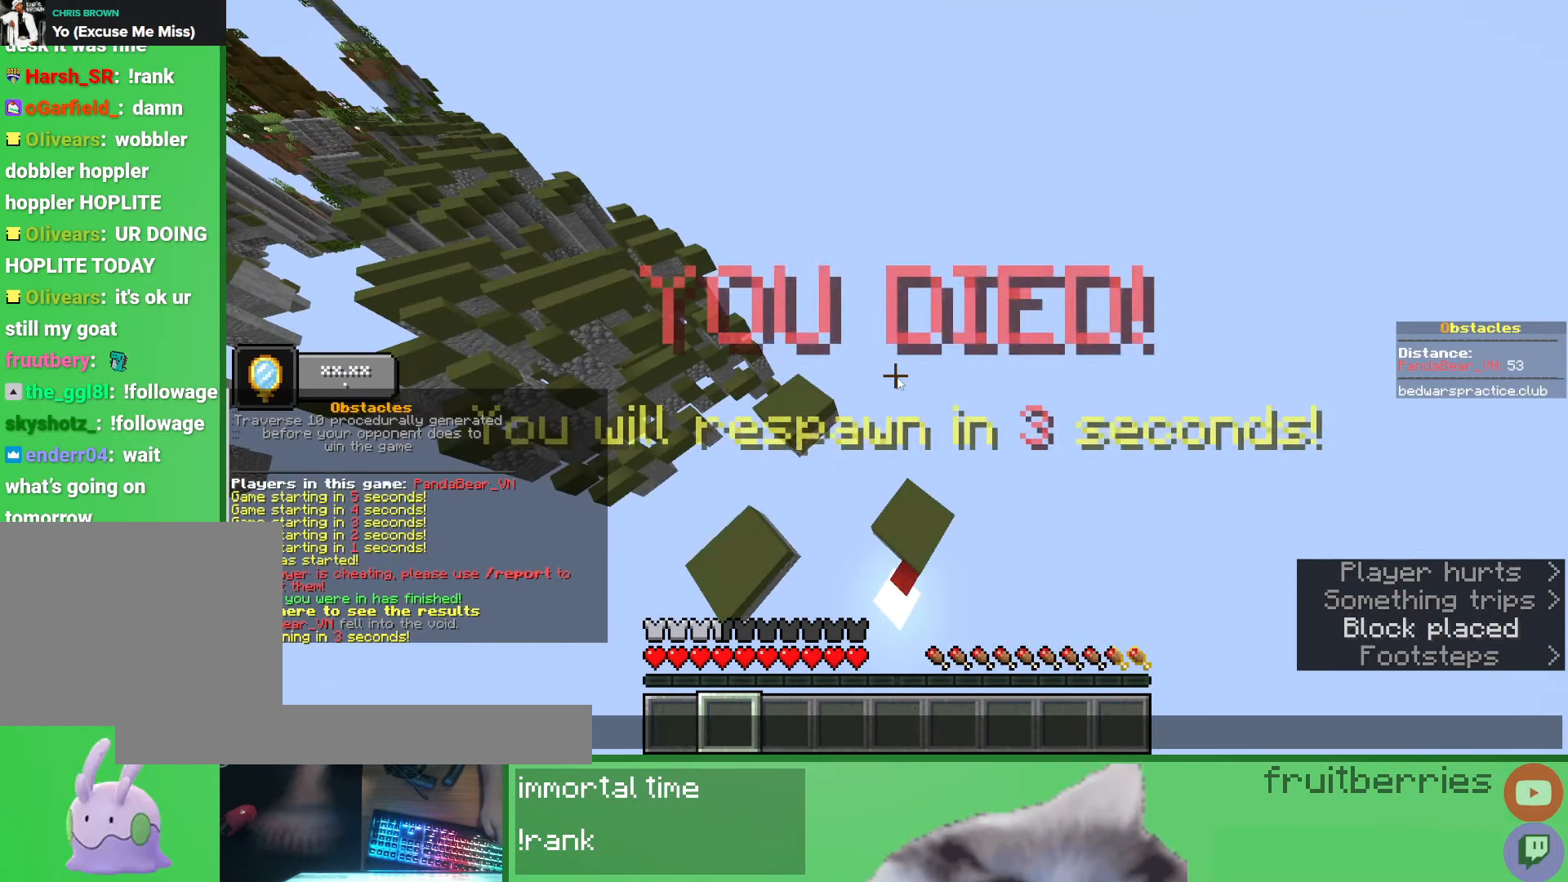
{"keys": [], "mouse": [], "events": []}
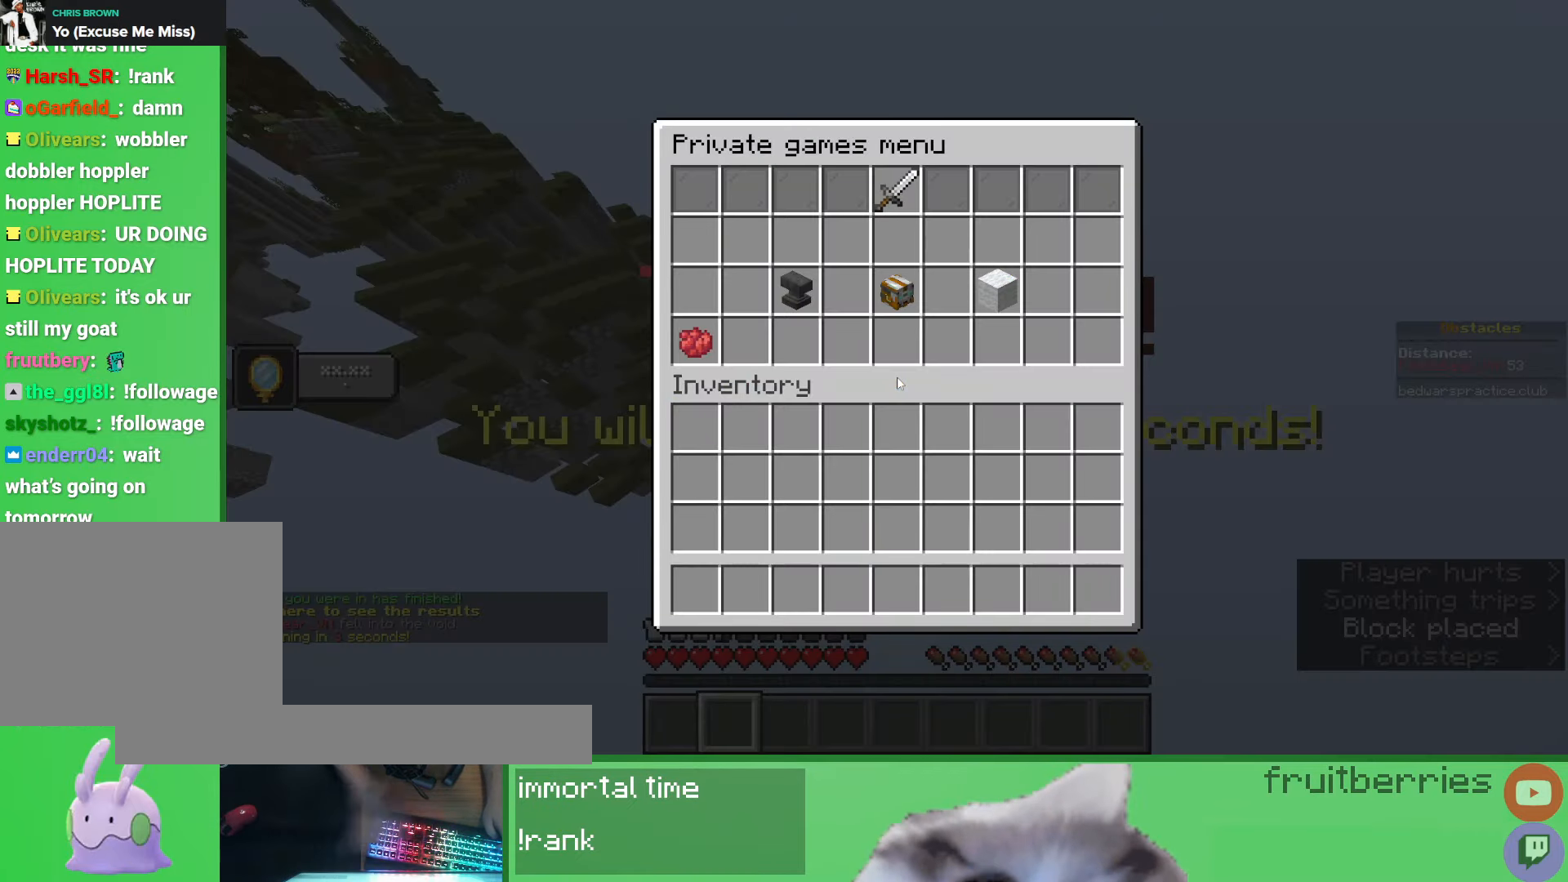
{"keys": [], "mouse": [], "events": []}
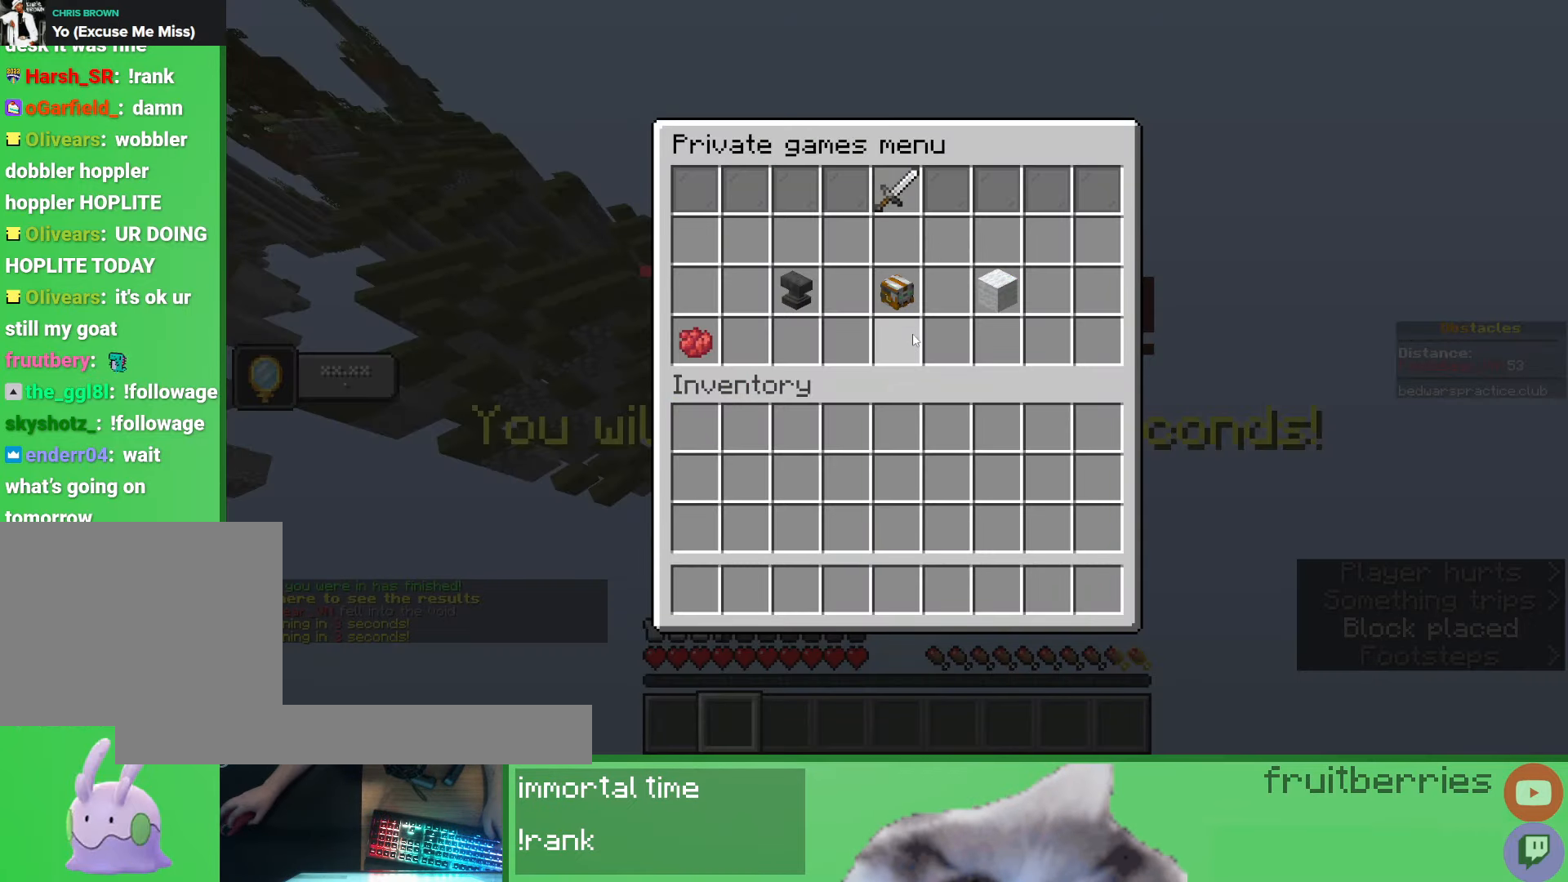
{"keys": [], "mouse": [], "events": [[100, "mouse_left", "down"], [200, "mouse_left", "up"], [300, "mouse_left", "down"], [417, "mouse_left", "up"]]}
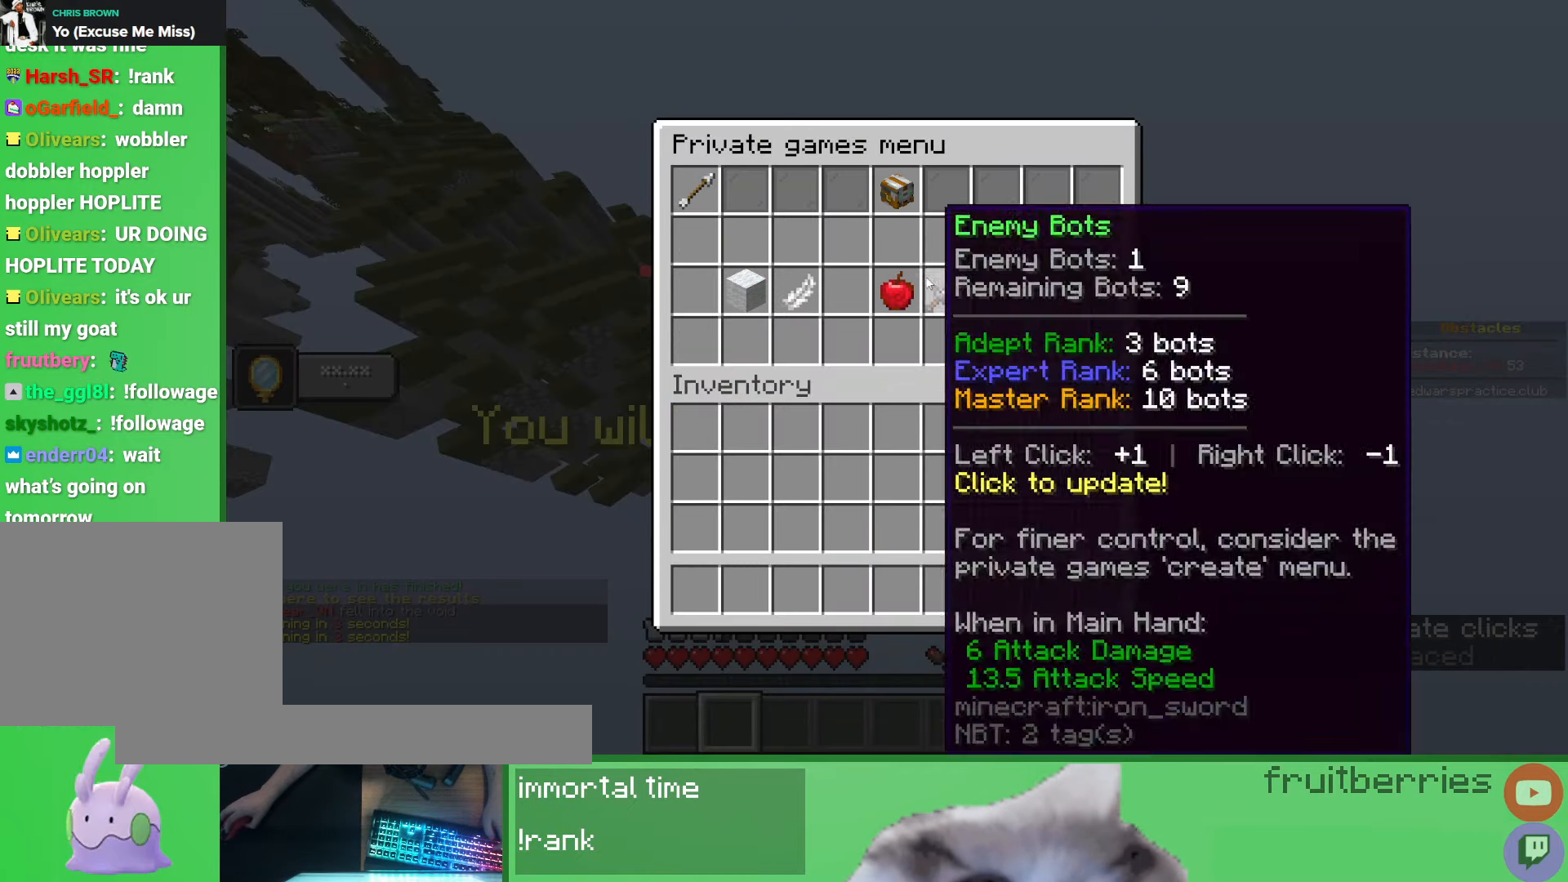
{"keys": [], "mouse": ["right"], "events": [[83, "mouse_right", "down"], [183, "mouse_right", "up"], [433, "mouse_right", "down"]]}
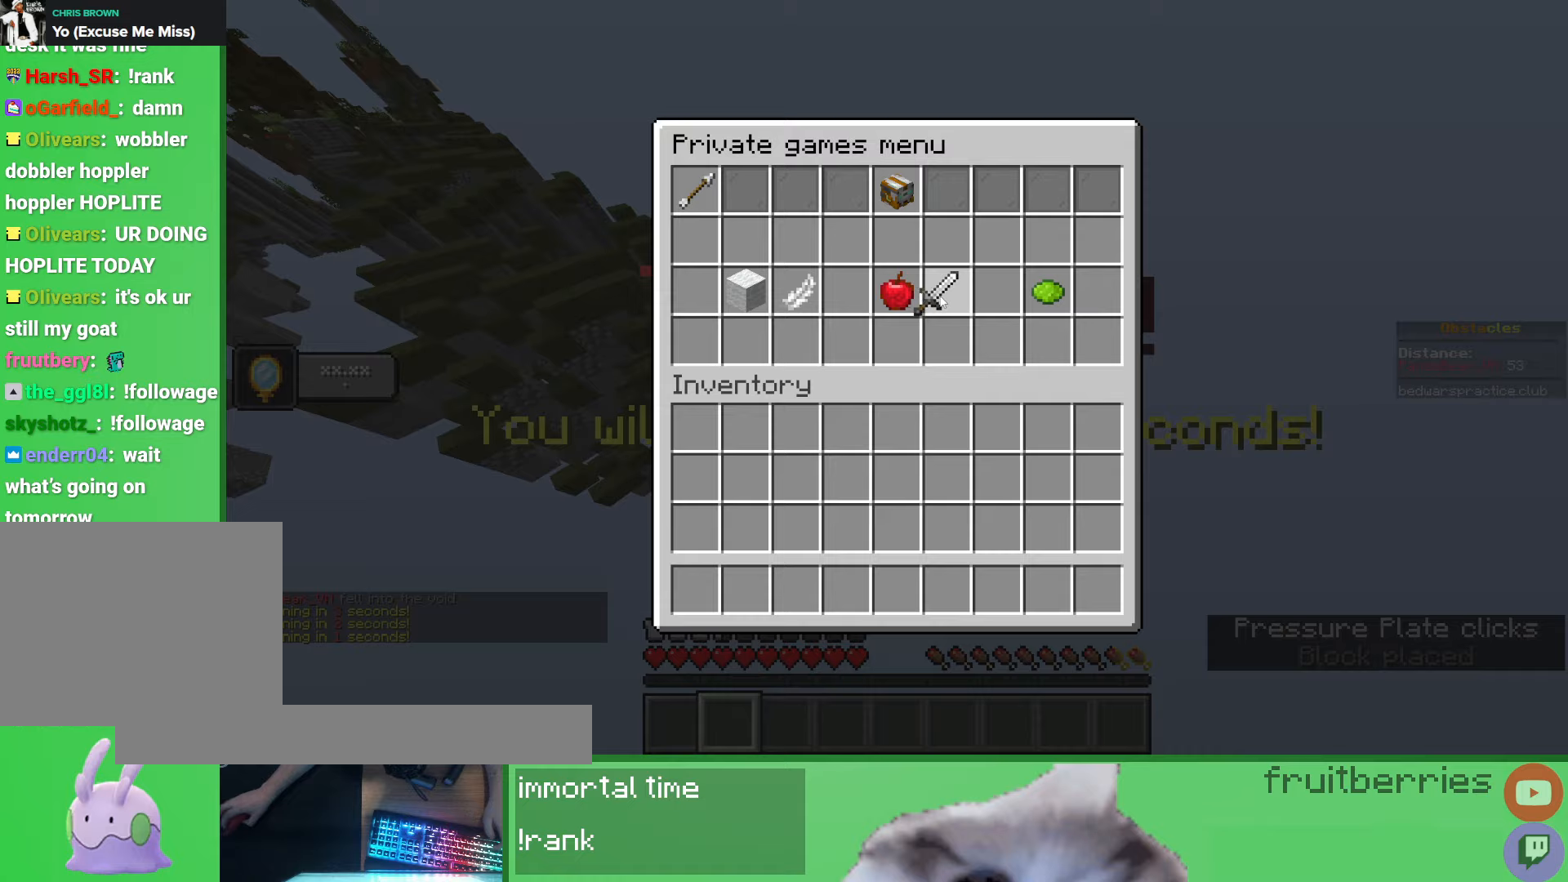
{"keys": [], "mouse": [], "events": [[33, "mouse_right", "up"], [133, "mouse_left", "down"], [217, "mouse_left", "up"]]}
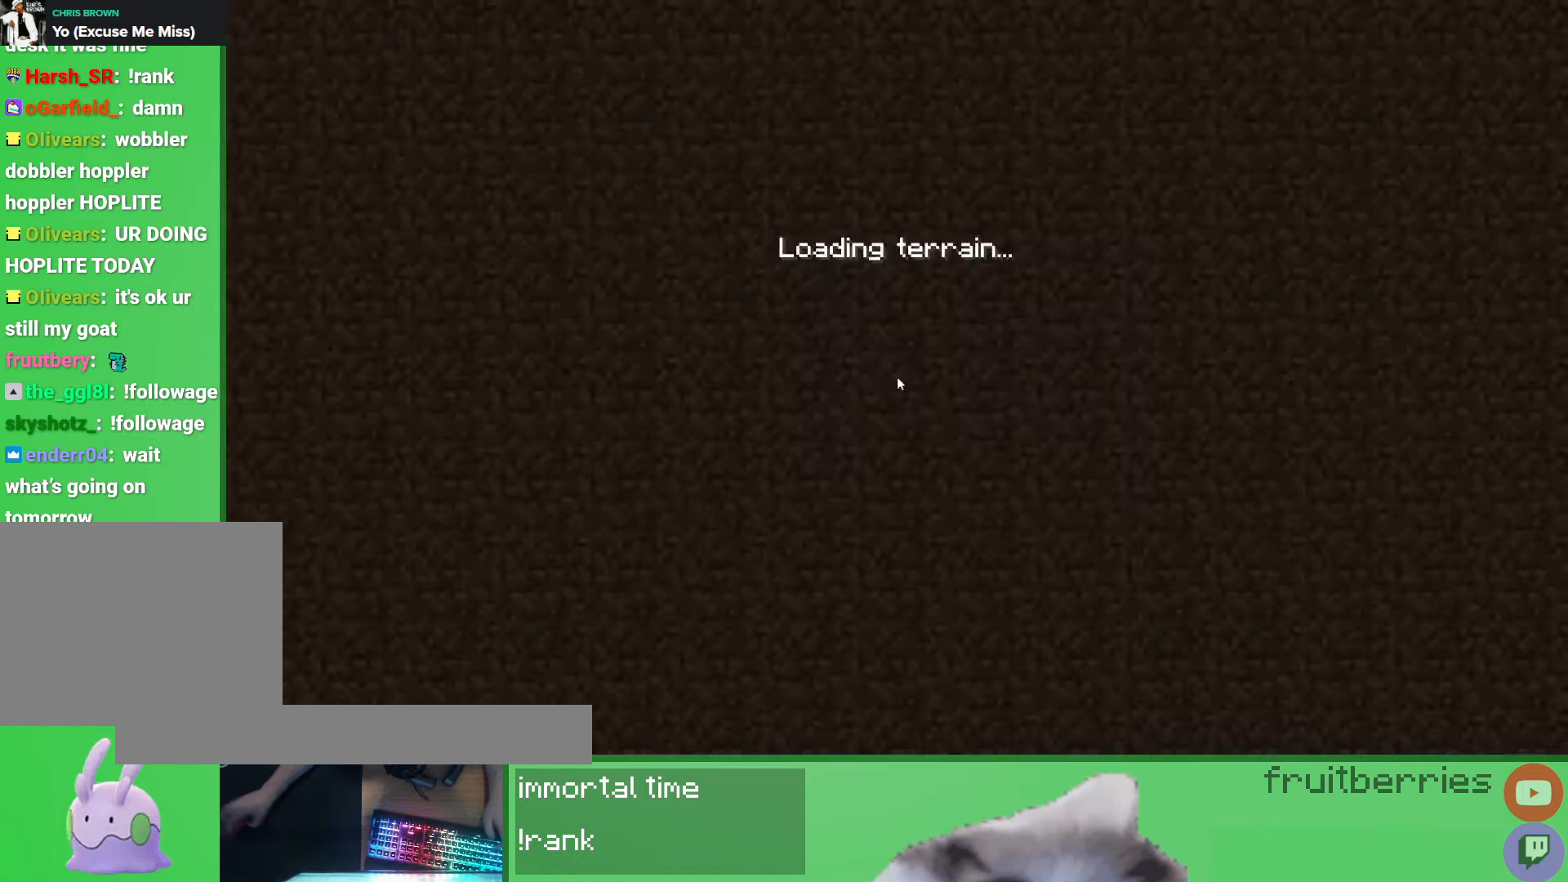
{"keys": [], "mouse": [], "events": []}
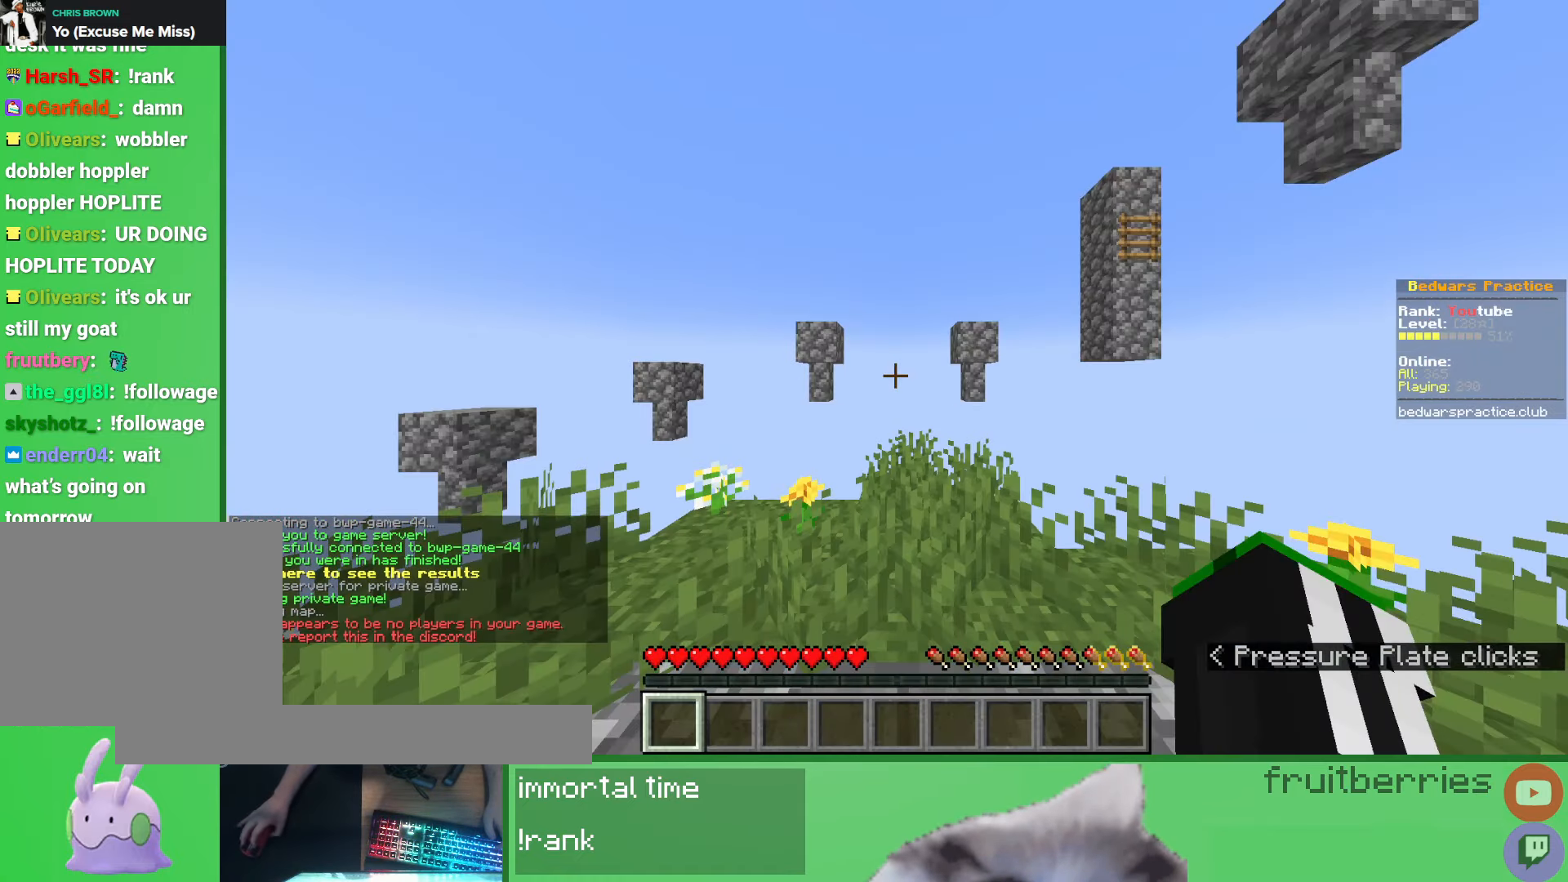
{"keys": [], "mouse": [], "events": []}
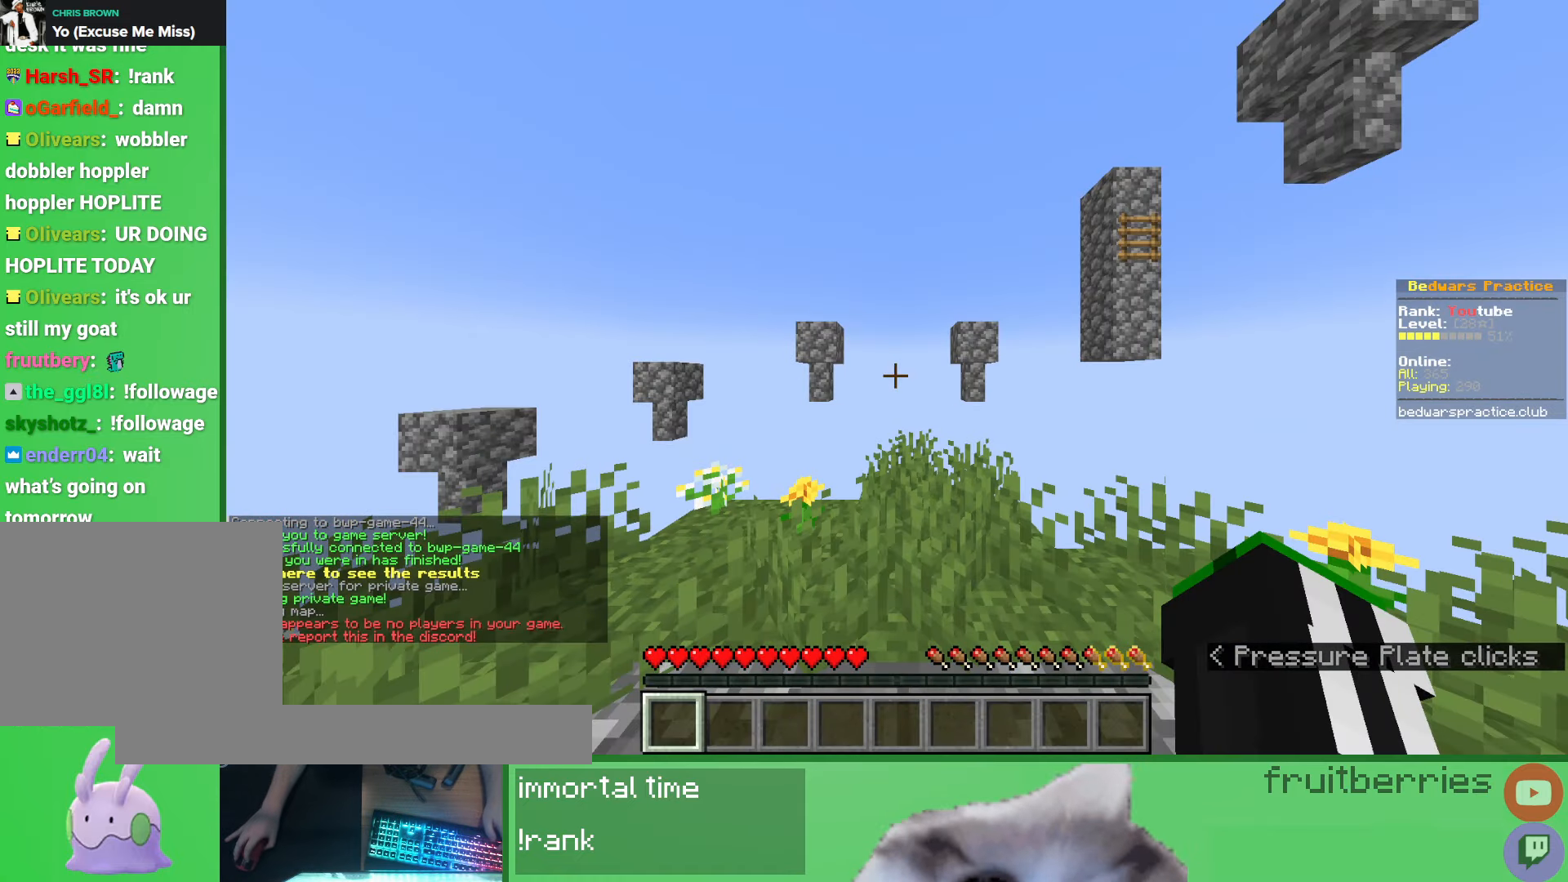
{"keys": [], "mouse": [], "events": []}
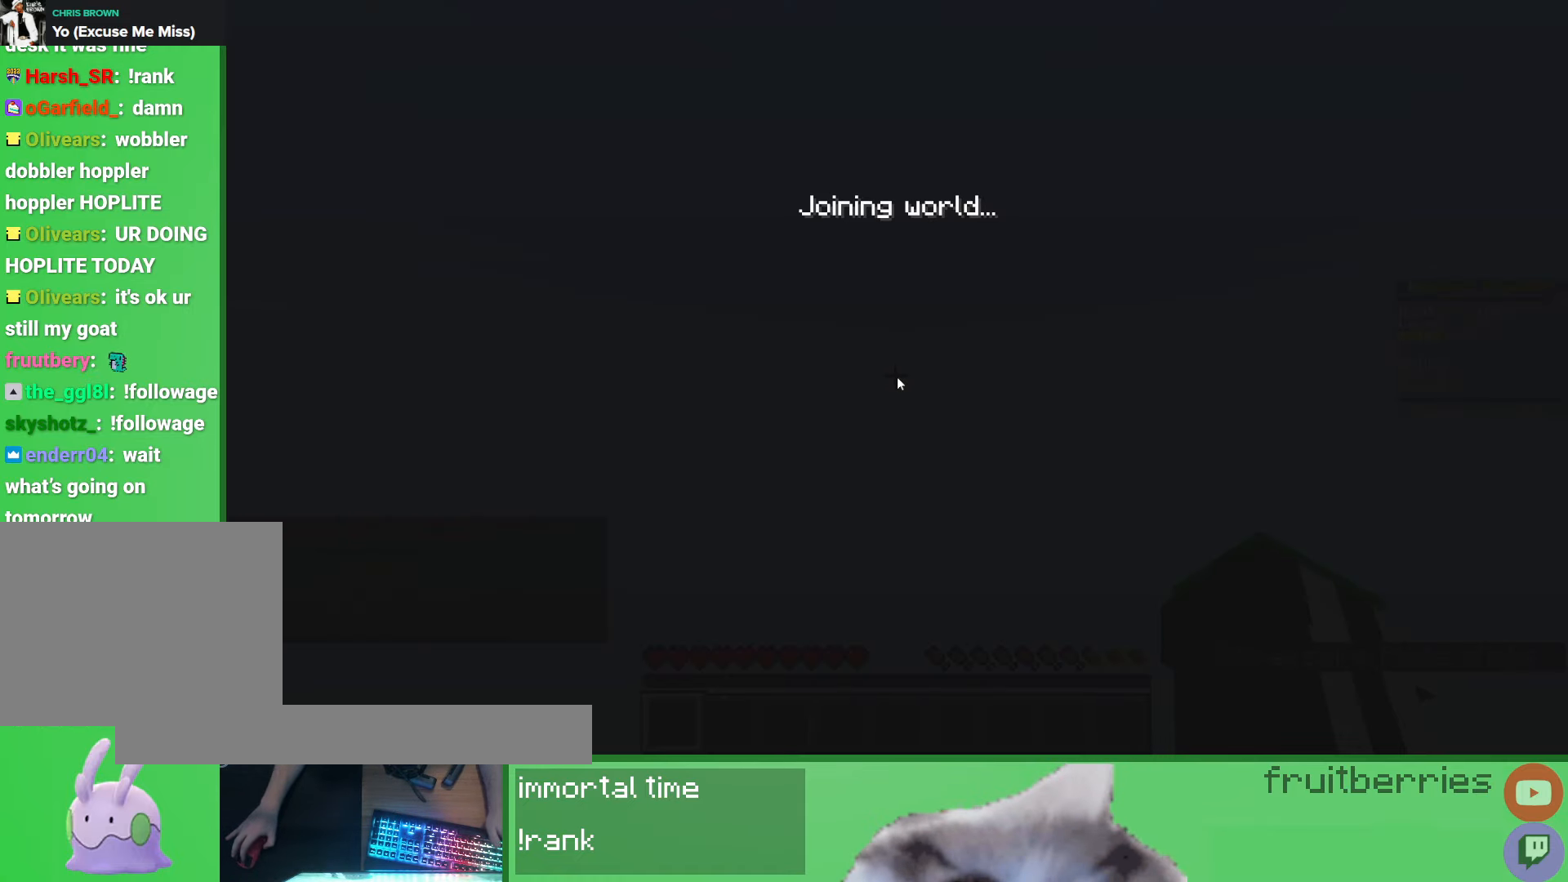
{"keys": [], "mouse": [], "events": []}
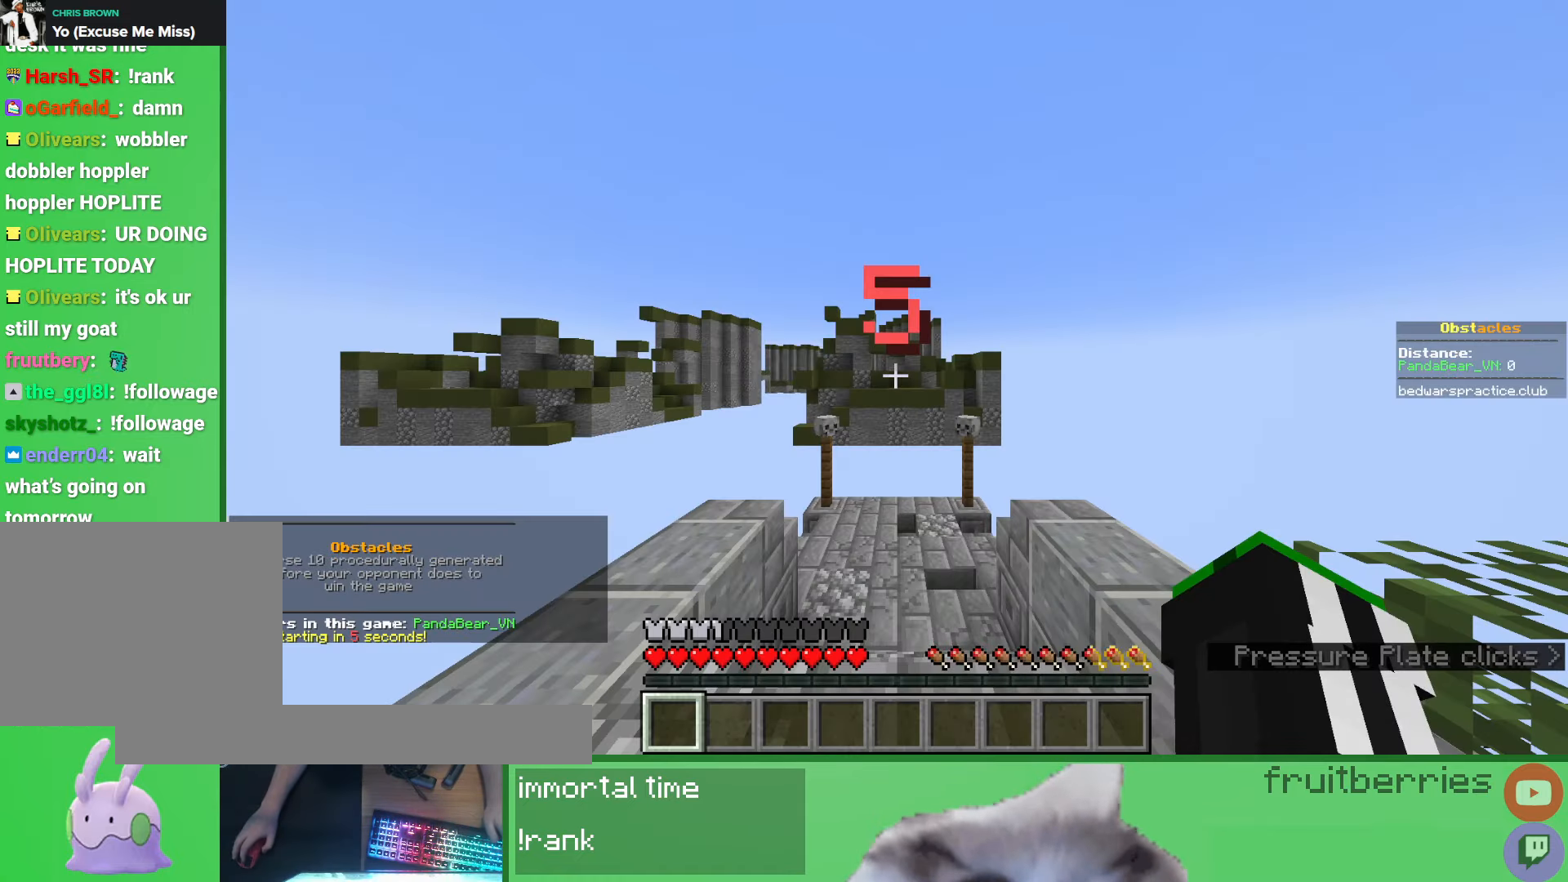
{"keys": ["s"], "mouse": [], "events": [[417, "s", "down"]]}
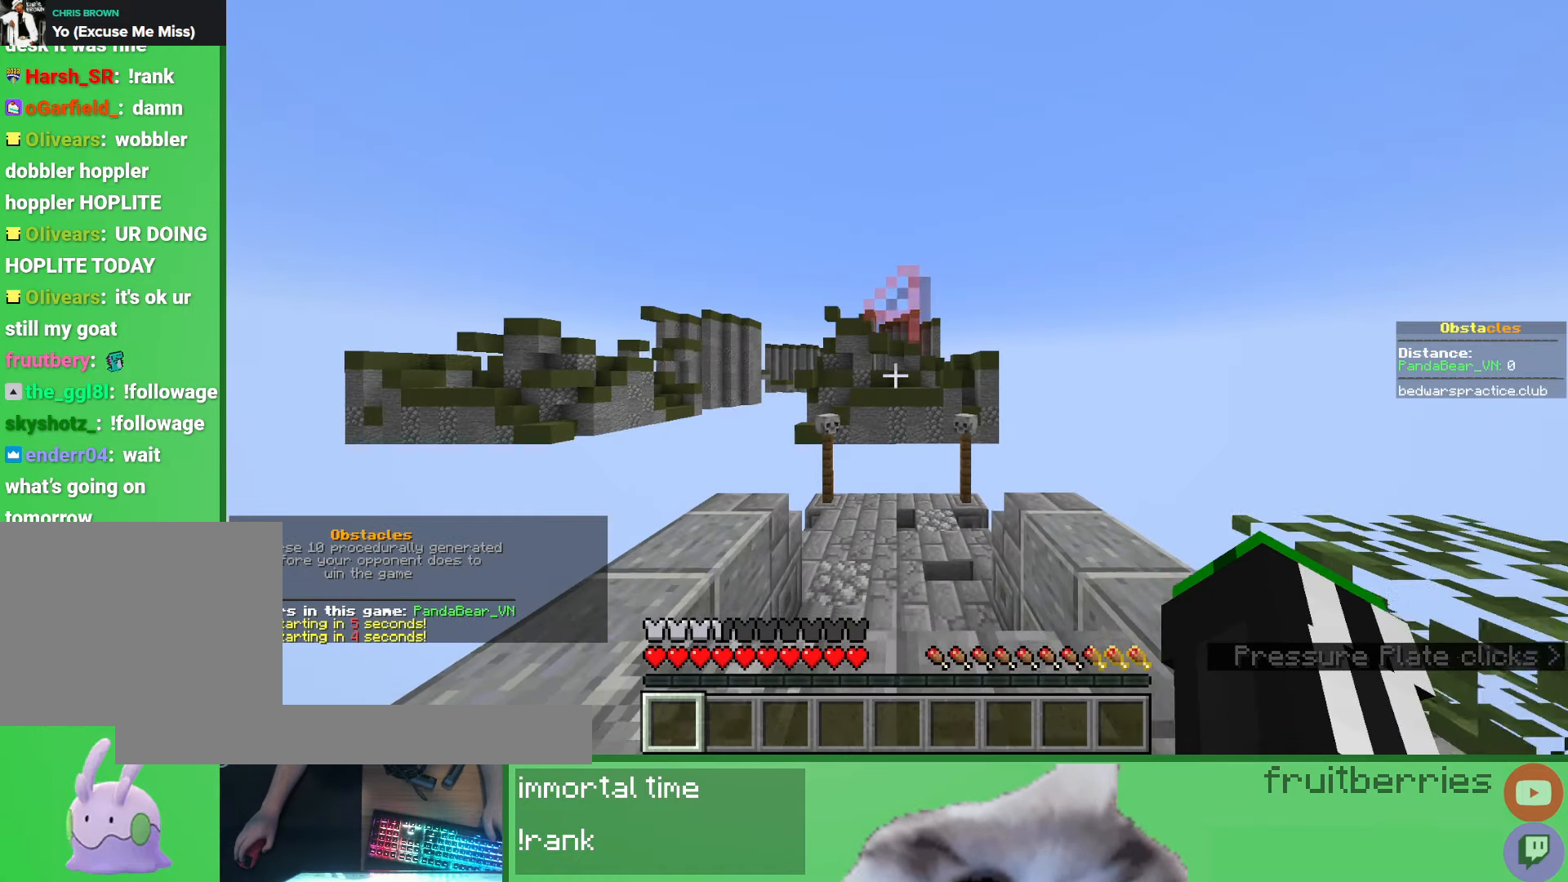
{"keys": [], "mouse": [], "events": [[267, "s", "up"]]}
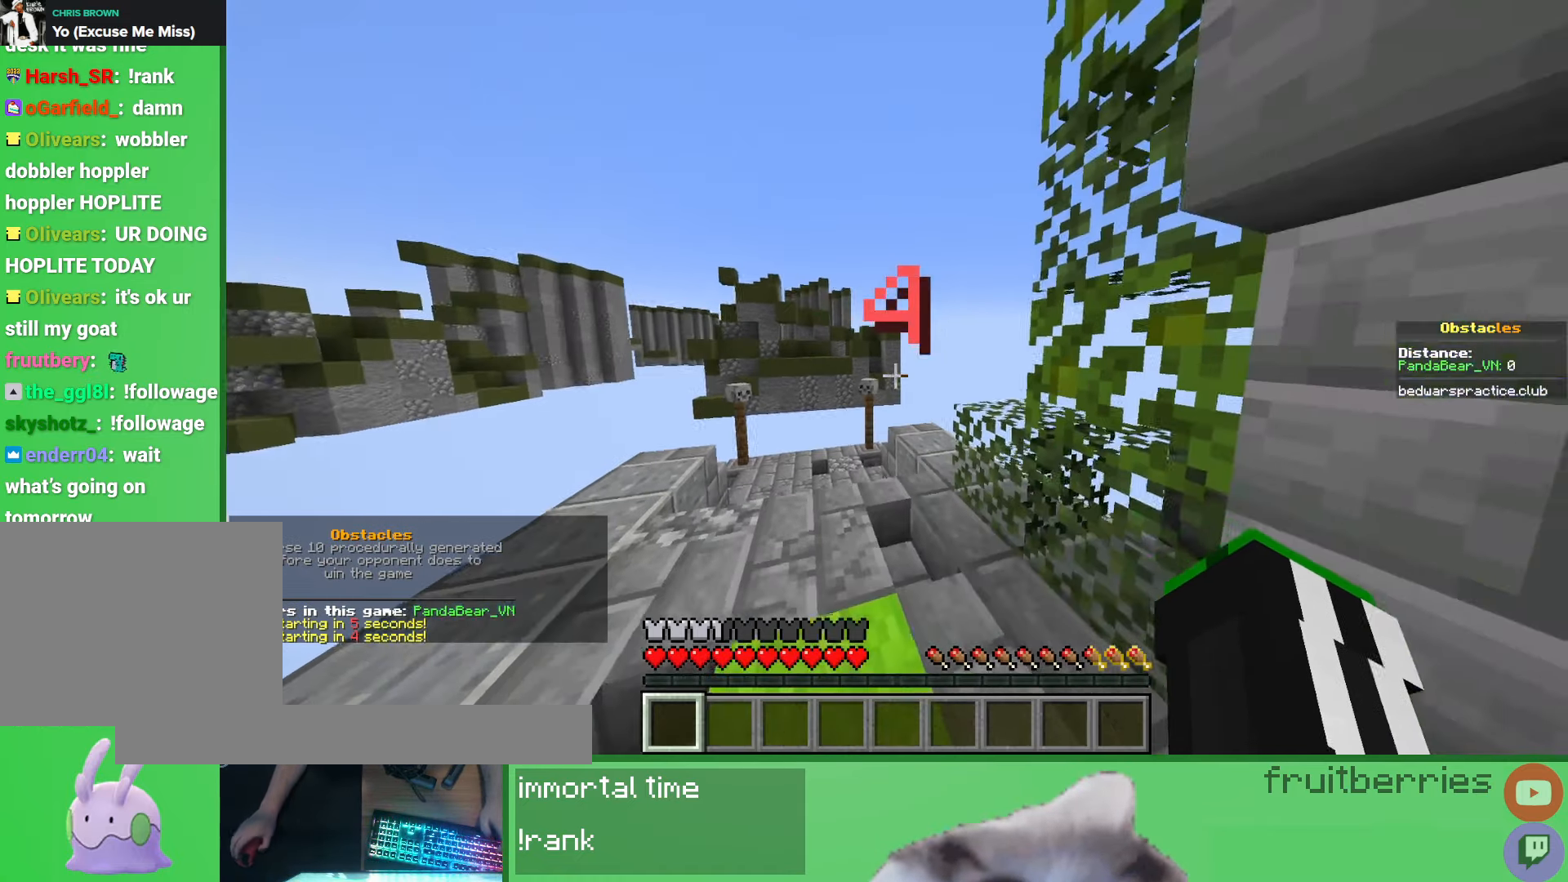
{"keys": ["w"], "mouse": [], "events": [[67, "w", "down"]]}
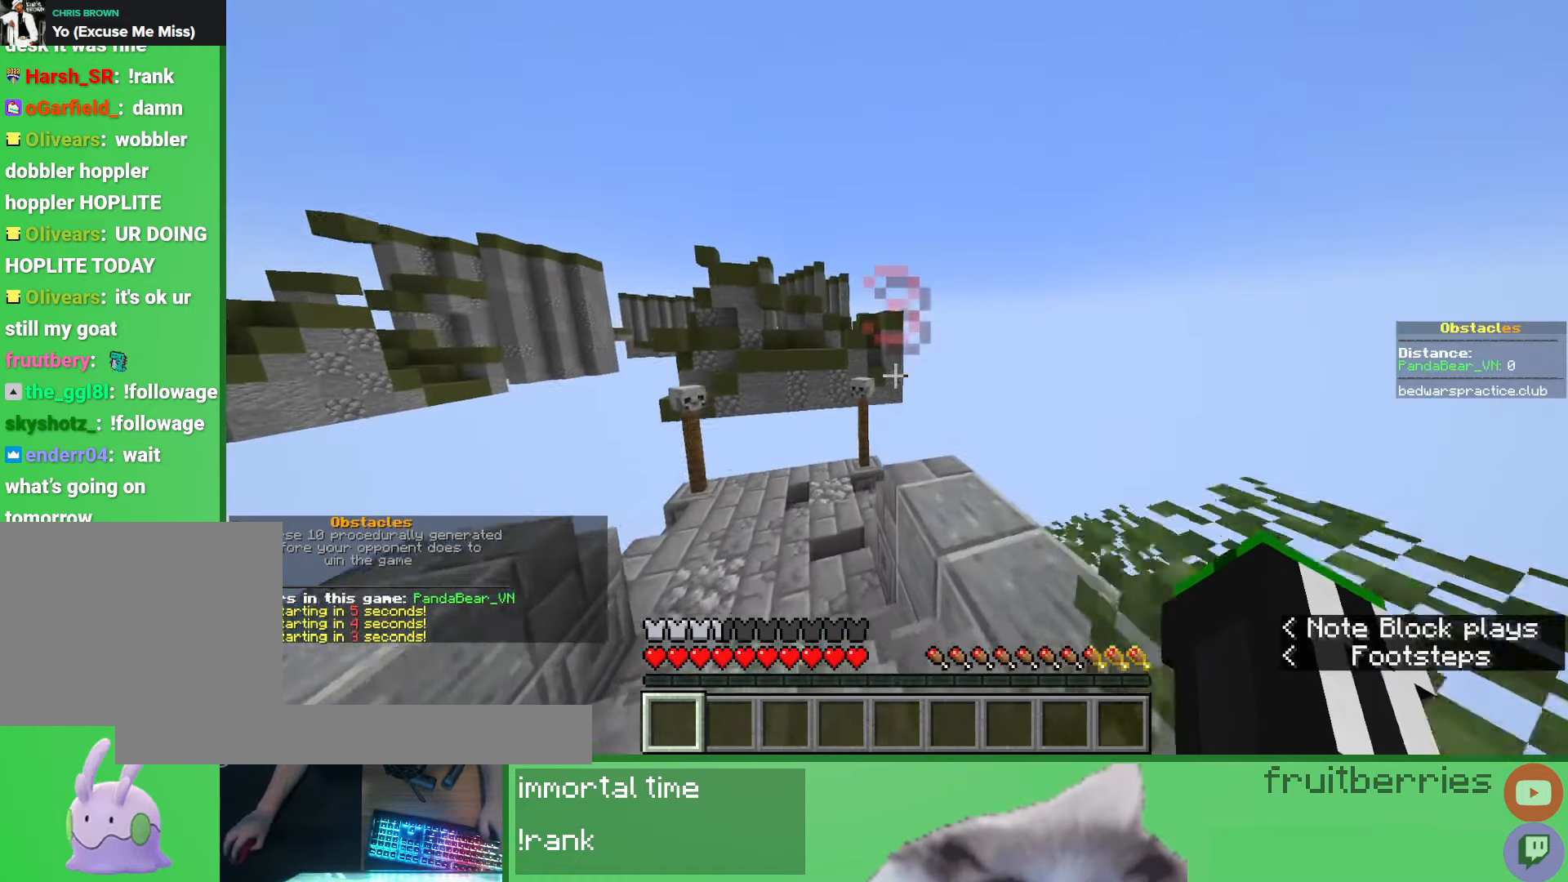
{"keys": ["space", "w"], "mouse": [], "events": [[67, "space", "down"], [250, "d", "down"], [333, "d", "up"]]}
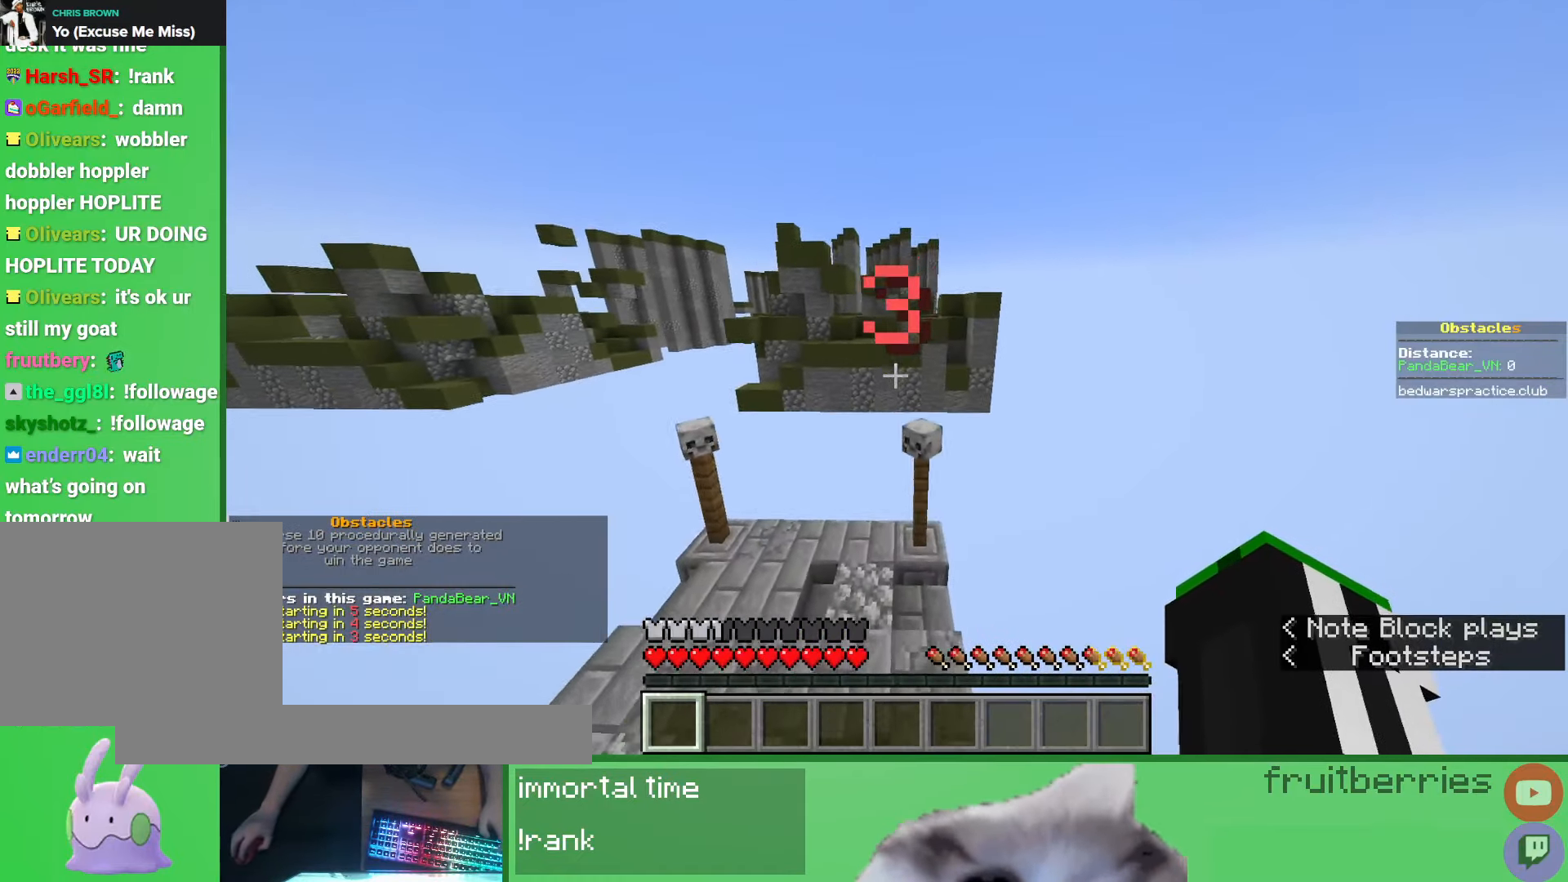
{"keys": ["space"], "mouse": [], "events": [[467, "w", "up"]]}